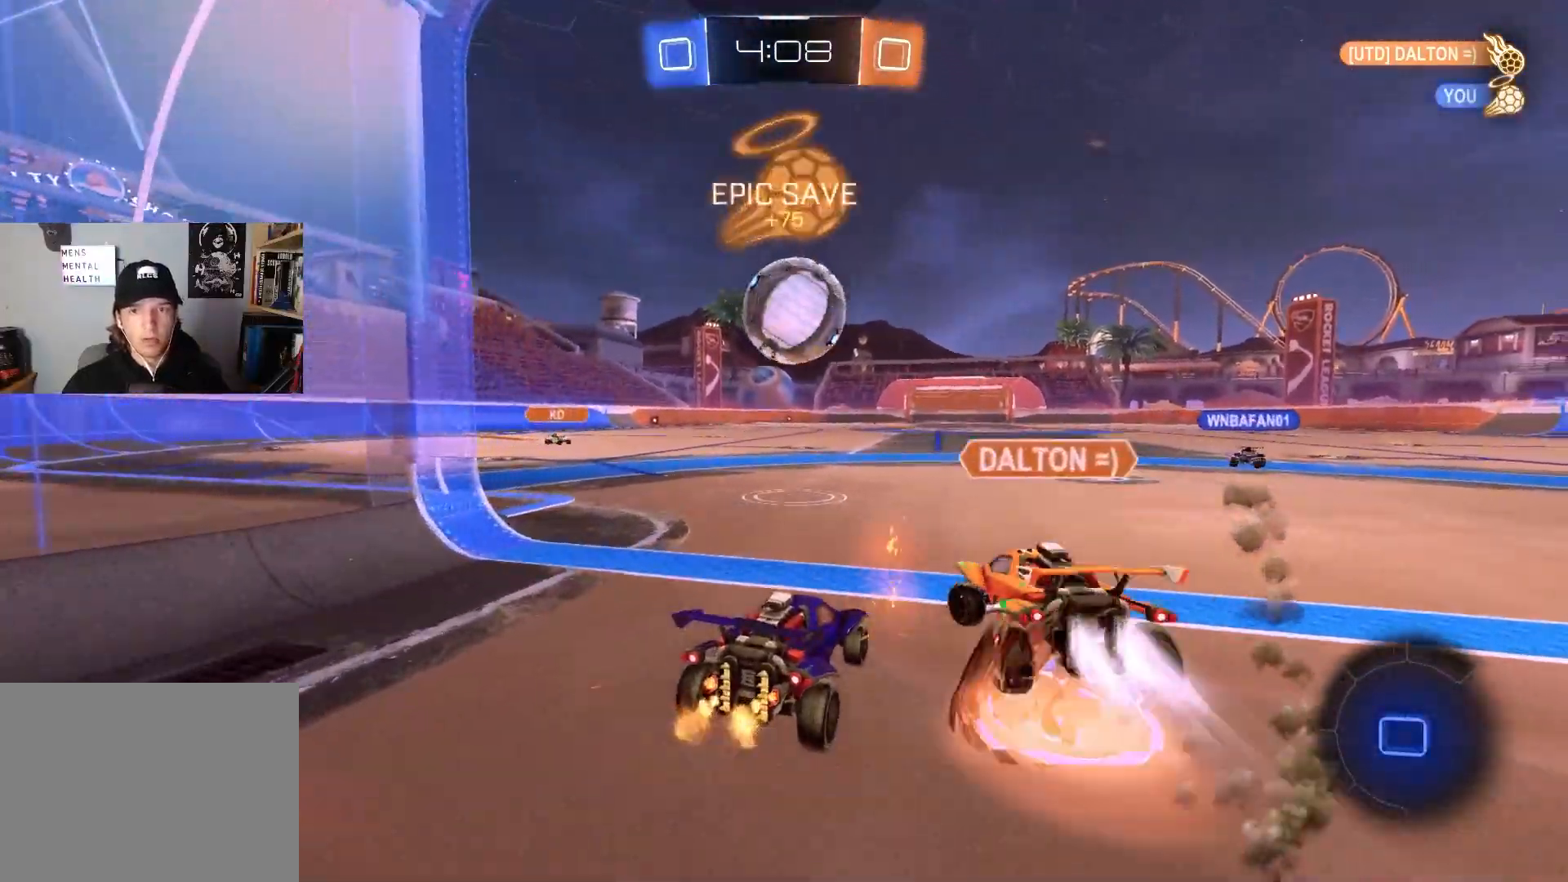
Gameplay with a controller (PlayStation layout); each line is a JSON object with the inputs held at the frame after it. "events" lists button and stick changes between this image and that frame as [ms after this image, input, new state], when the widget could be followed in between.
{"buttons": ["CROSS", "R2"], "left_stick": "down-left", "right_stick": "center", "events": [[183, "left_stick", "right"], [300, "left_stick", "center"], [367, "CROSS", "down"], [367, "left_stick", "down"], [467, "left_stick", "down-left"]]}
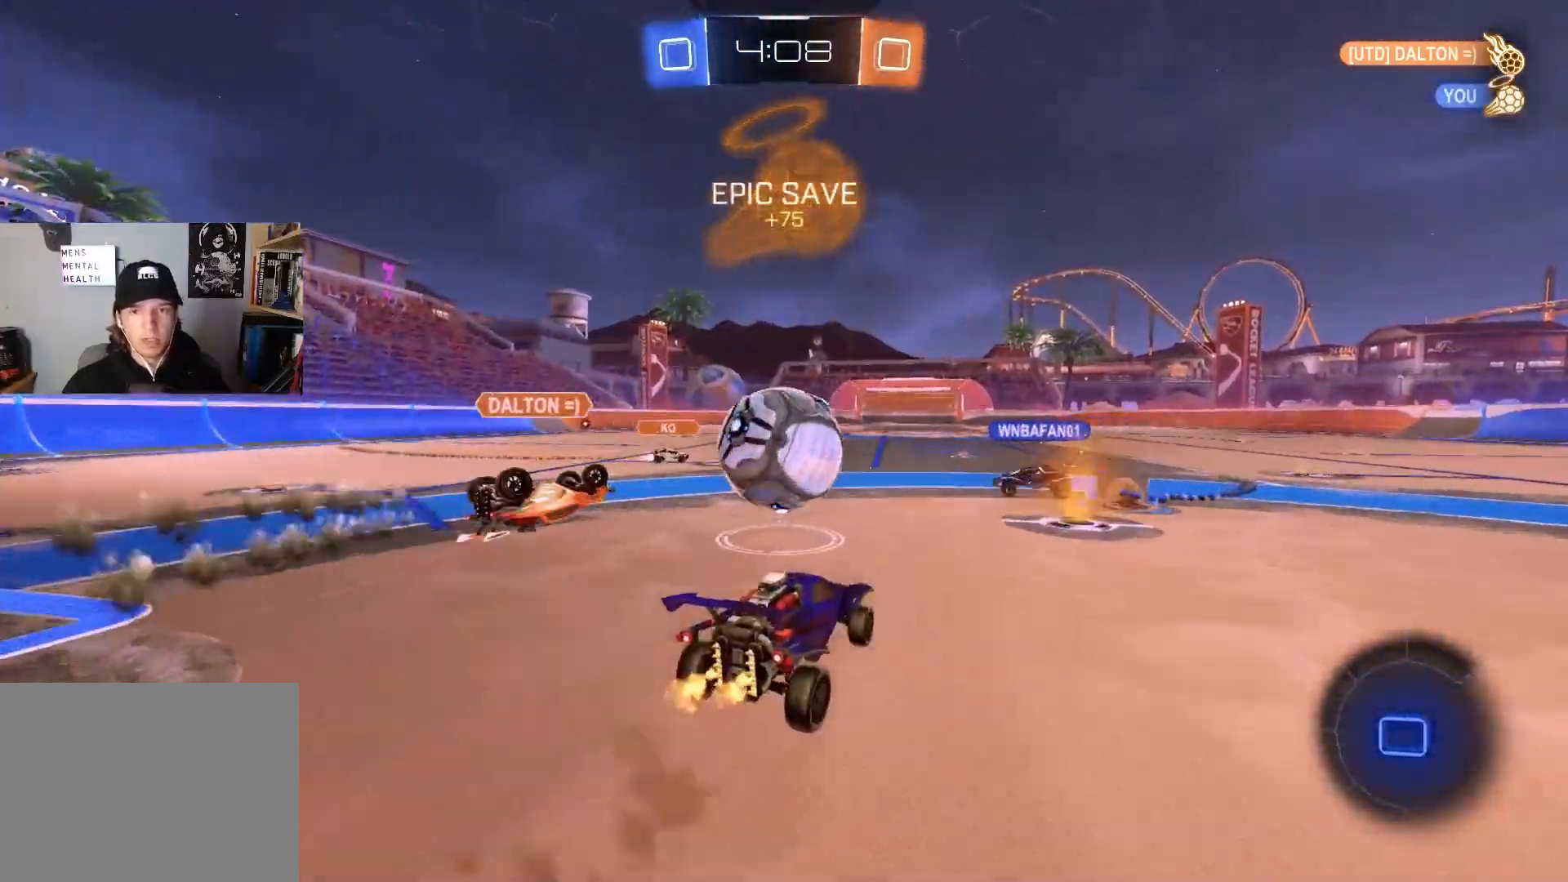
{"buttons": [], "left_stick": "up-right", "right_stick": "center", "events": [[100, "CROSS", "up"], [200, "left_stick", "up"], [300, "left_stick", "up-right"], [450, "R2", "up"]]}
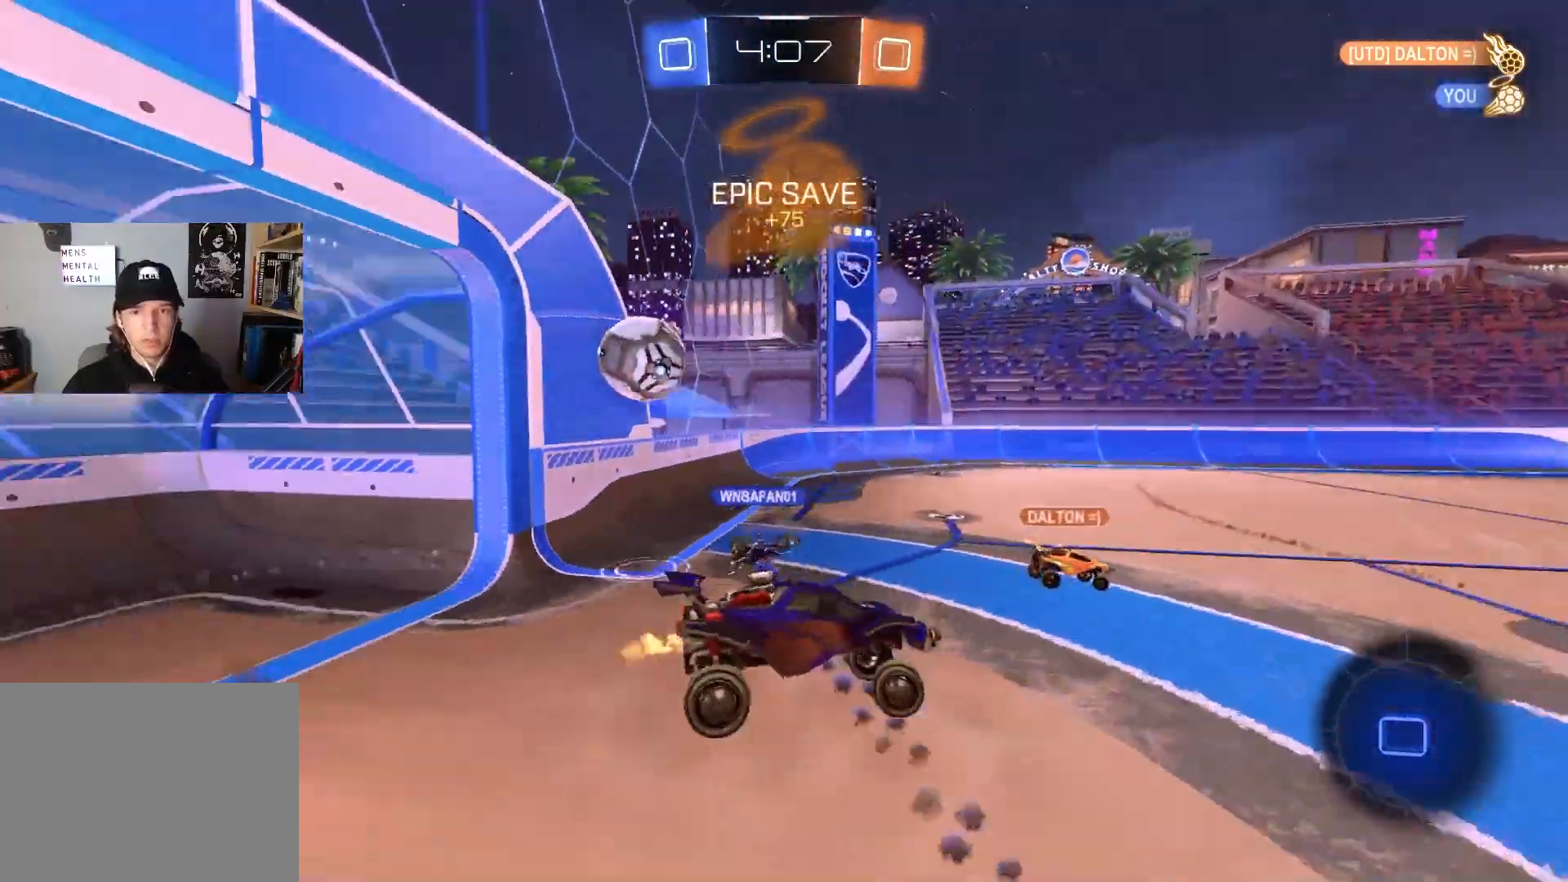
{"buttons": ["R2"], "left_stick": "center", "right_stick": "center", "events": [[33, "left_stick", "center"], [67, "R2", "down"], [200, "left_stick", "down"], [317, "TRIANGLE", "down"], [317, "left_stick", "down-right"], [433, "TRIANGLE", "up"], [483, "left_stick", "center"]]}
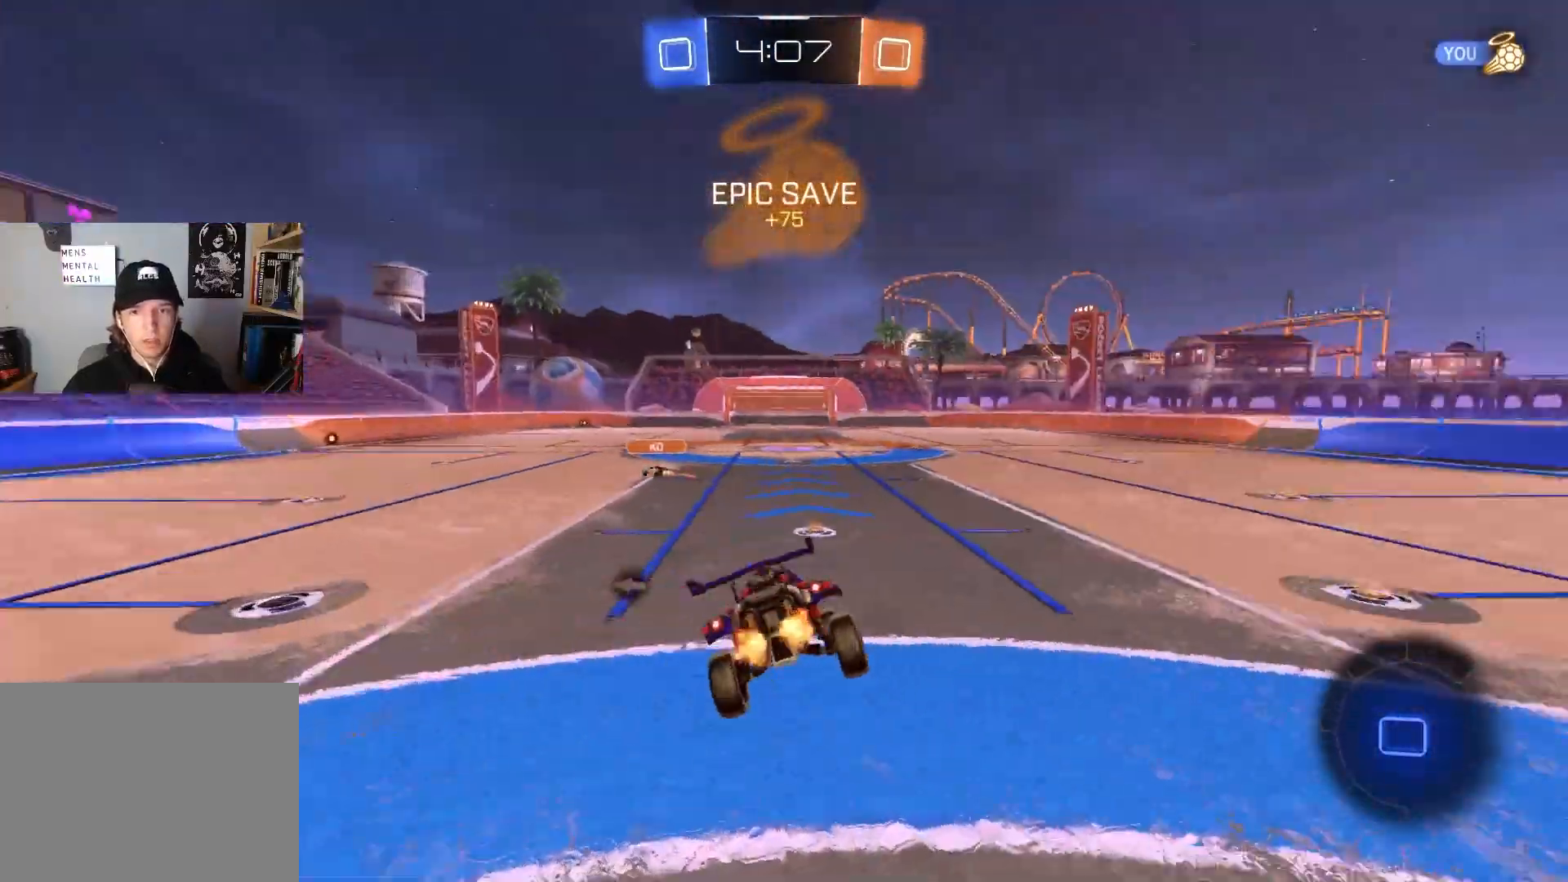
{"buttons": ["R2"], "left_stick": "up-right", "right_stick": "center", "events": [[150, "TRIANGLE", "down"], [183, "R1", "down"], [183, "left_stick", "down-right"], [267, "TRIANGLE", "up"], [300, "R1", "up"], [367, "left_stick", "up-right"]]}
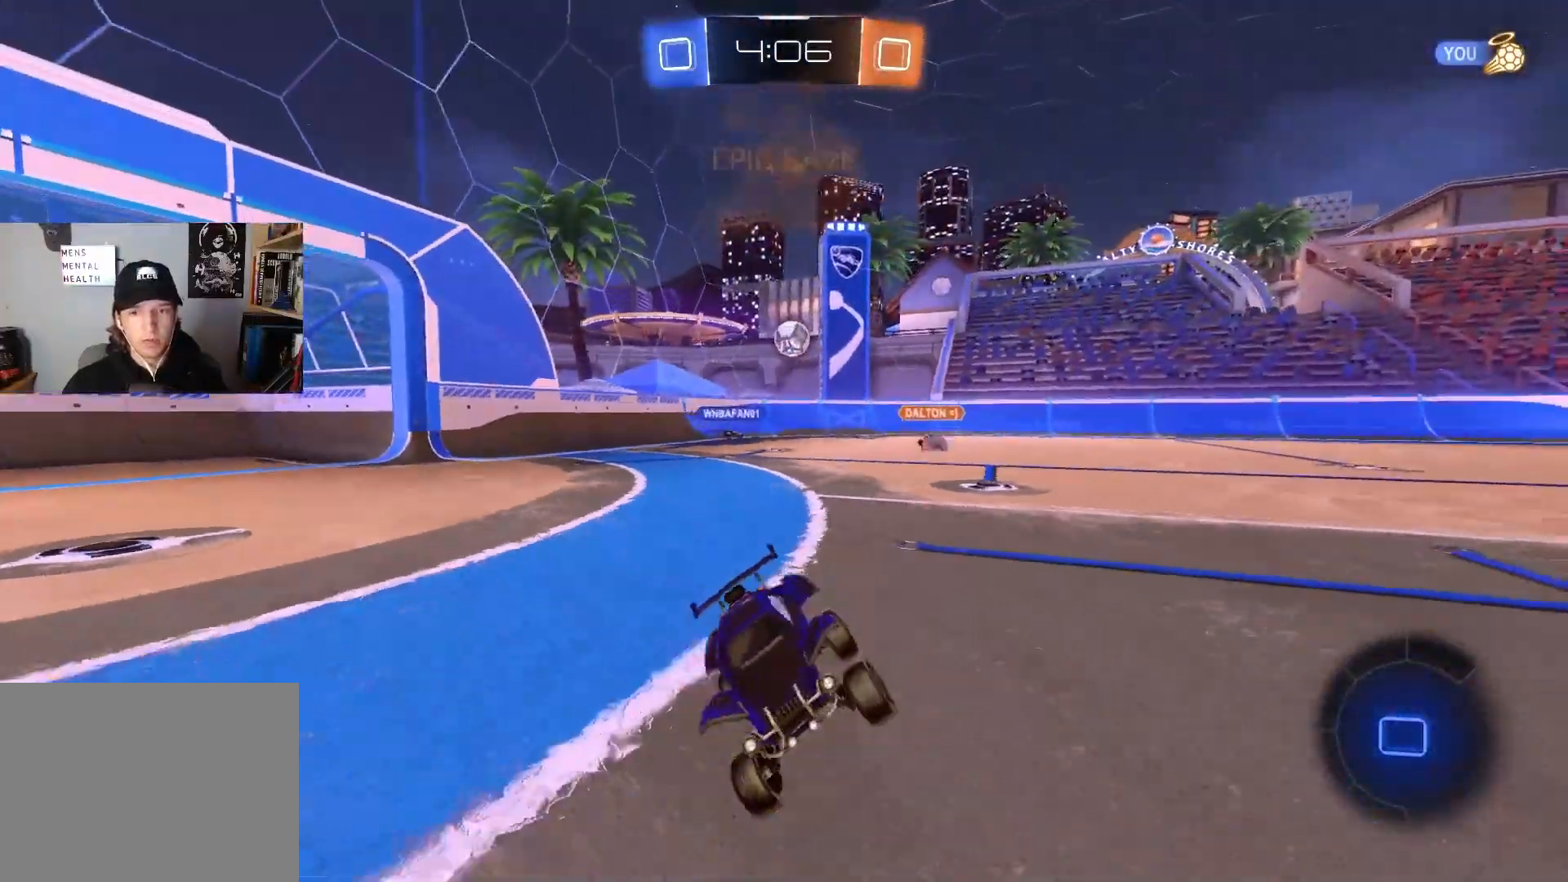
{"buttons": ["R2"], "left_stick": "center", "right_stick": "center", "events": [[67, "left_stick", "right"], [433, "left_stick", "center"]]}
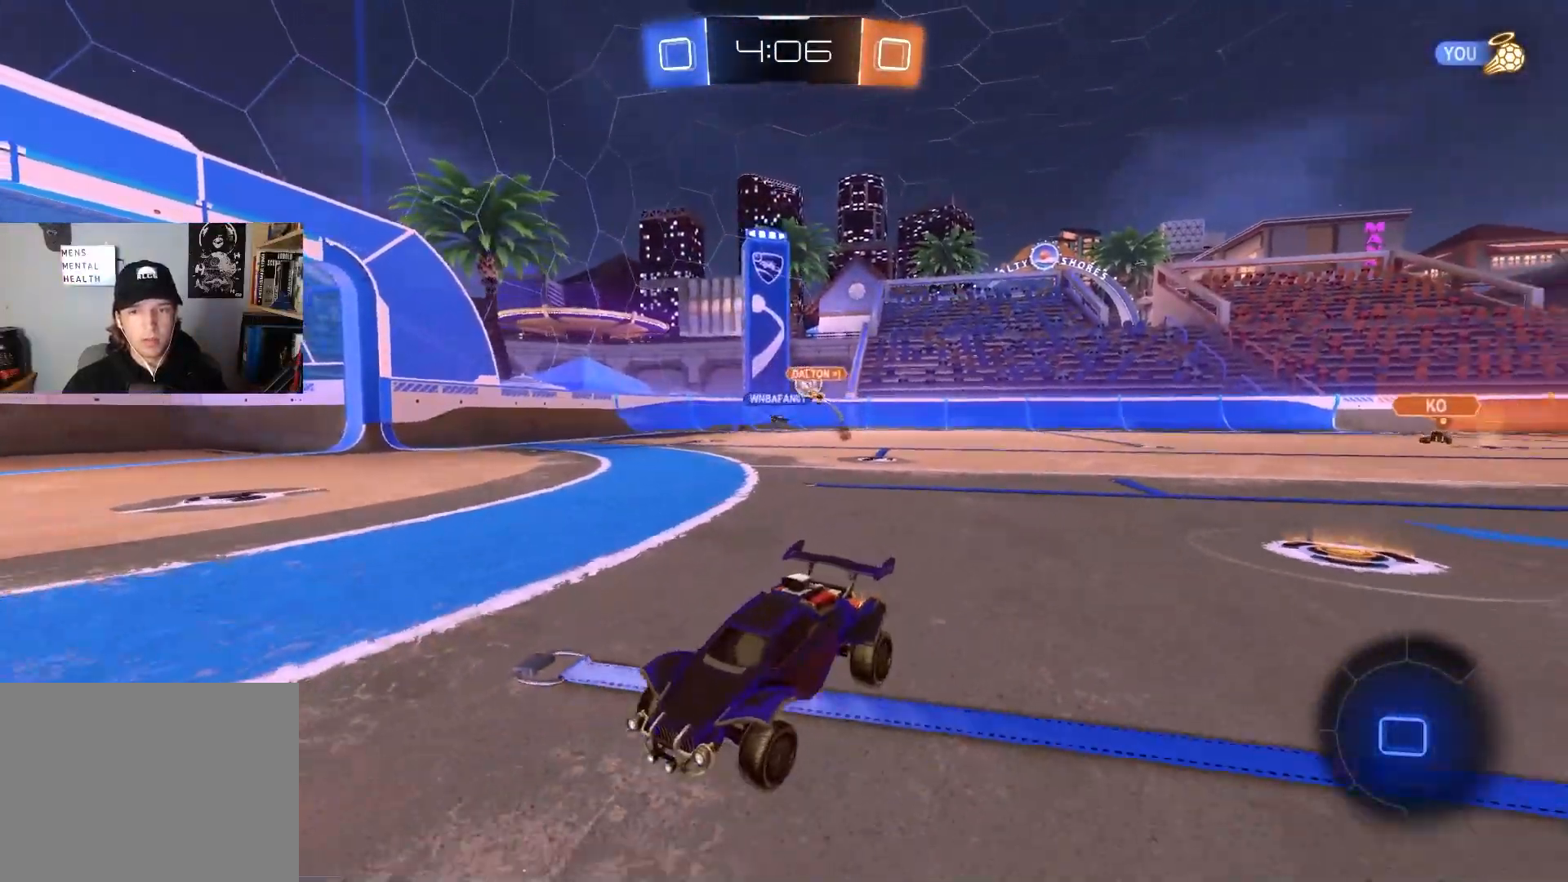
{"buttons": ["R2"], "left_stick": "right", "right_stick": "center", "events": [[117, "left_stick", "right"], [233, "L1", "down"], [367, "L1", "up"]]}
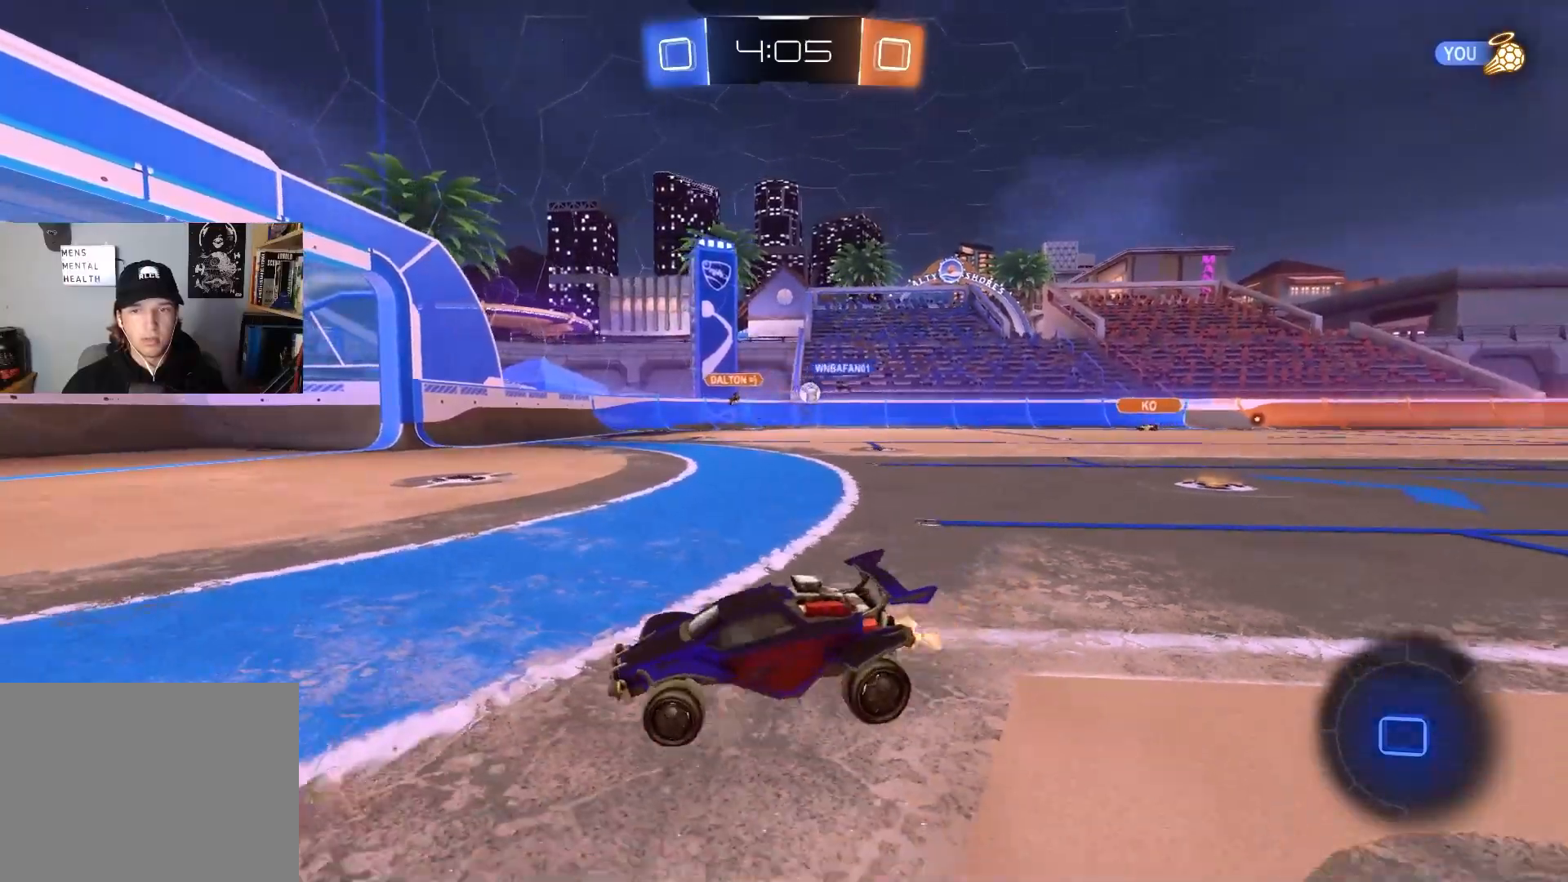
{"buttons": ["R2"], "left_stick": "right", "right_stick": "center", "events": []}
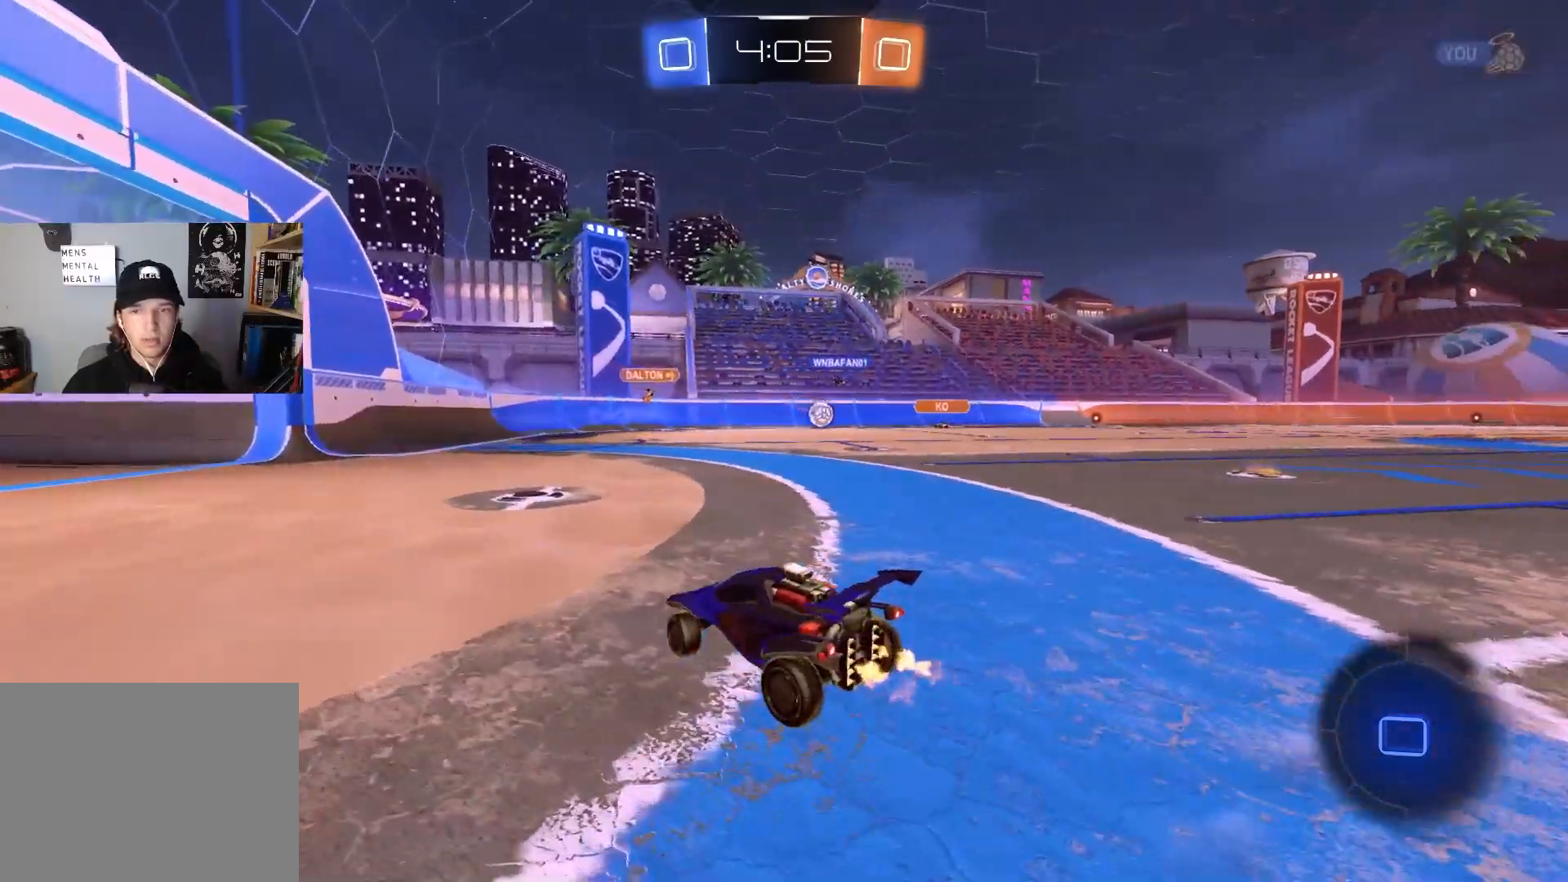
{"buttons": [], "left_stick": "left", "right_stick": "center", "events": [[67, "left_stick", "center"], [233, "left_stick", "left"], [433, "R2", "up"]]}
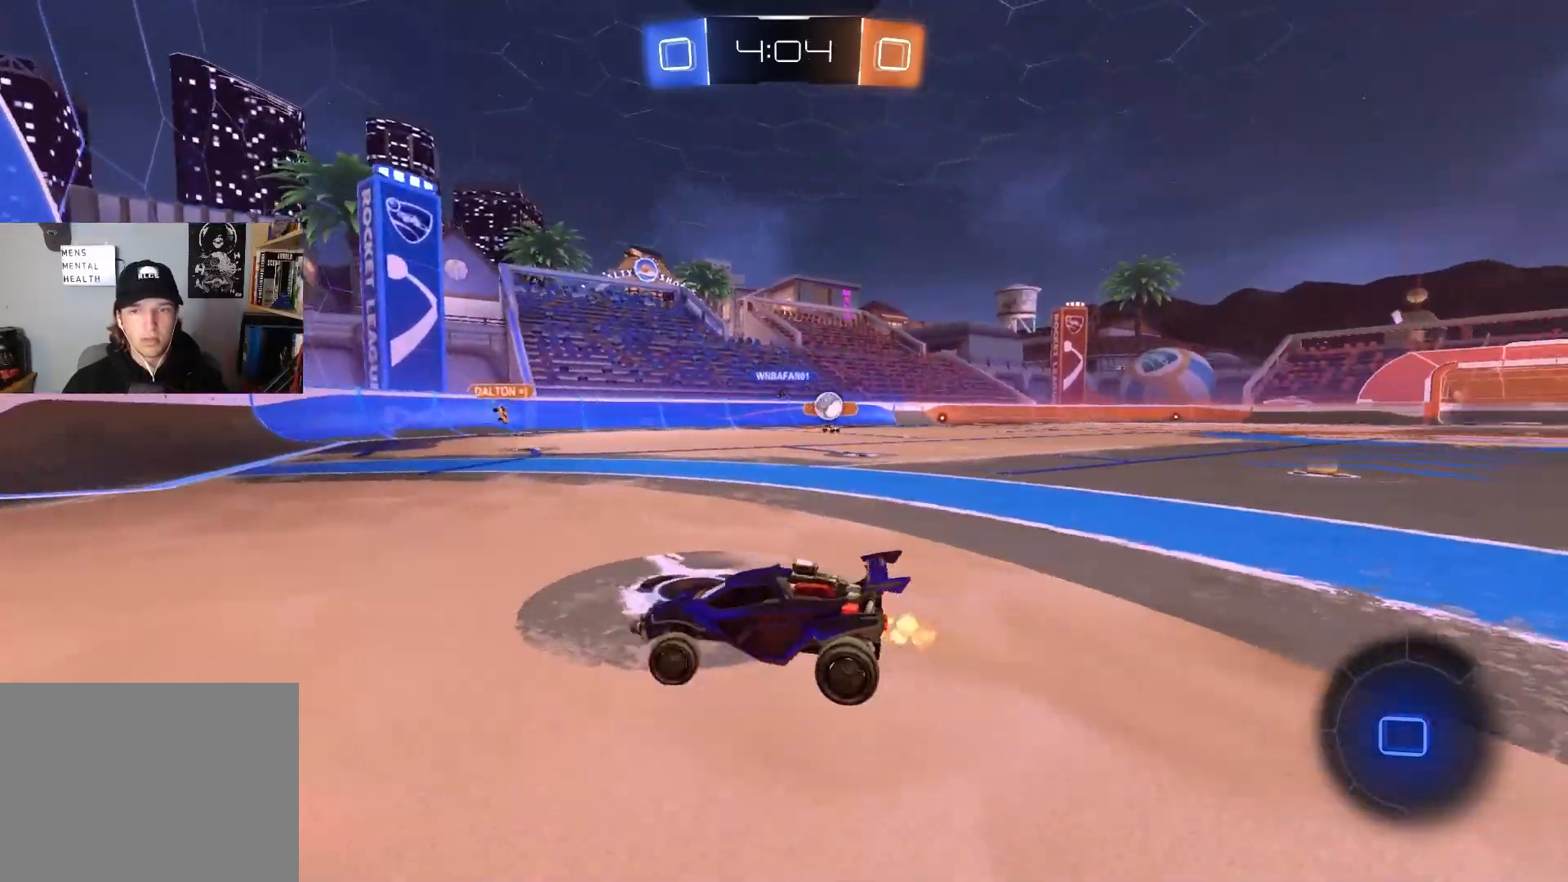
{"buttons": ["R2"], "left_stick": "left", "right_stick": "center", "events": [[33, "R2", "down"], [83, "L1", "down"], [233, "L1", "up"]]}
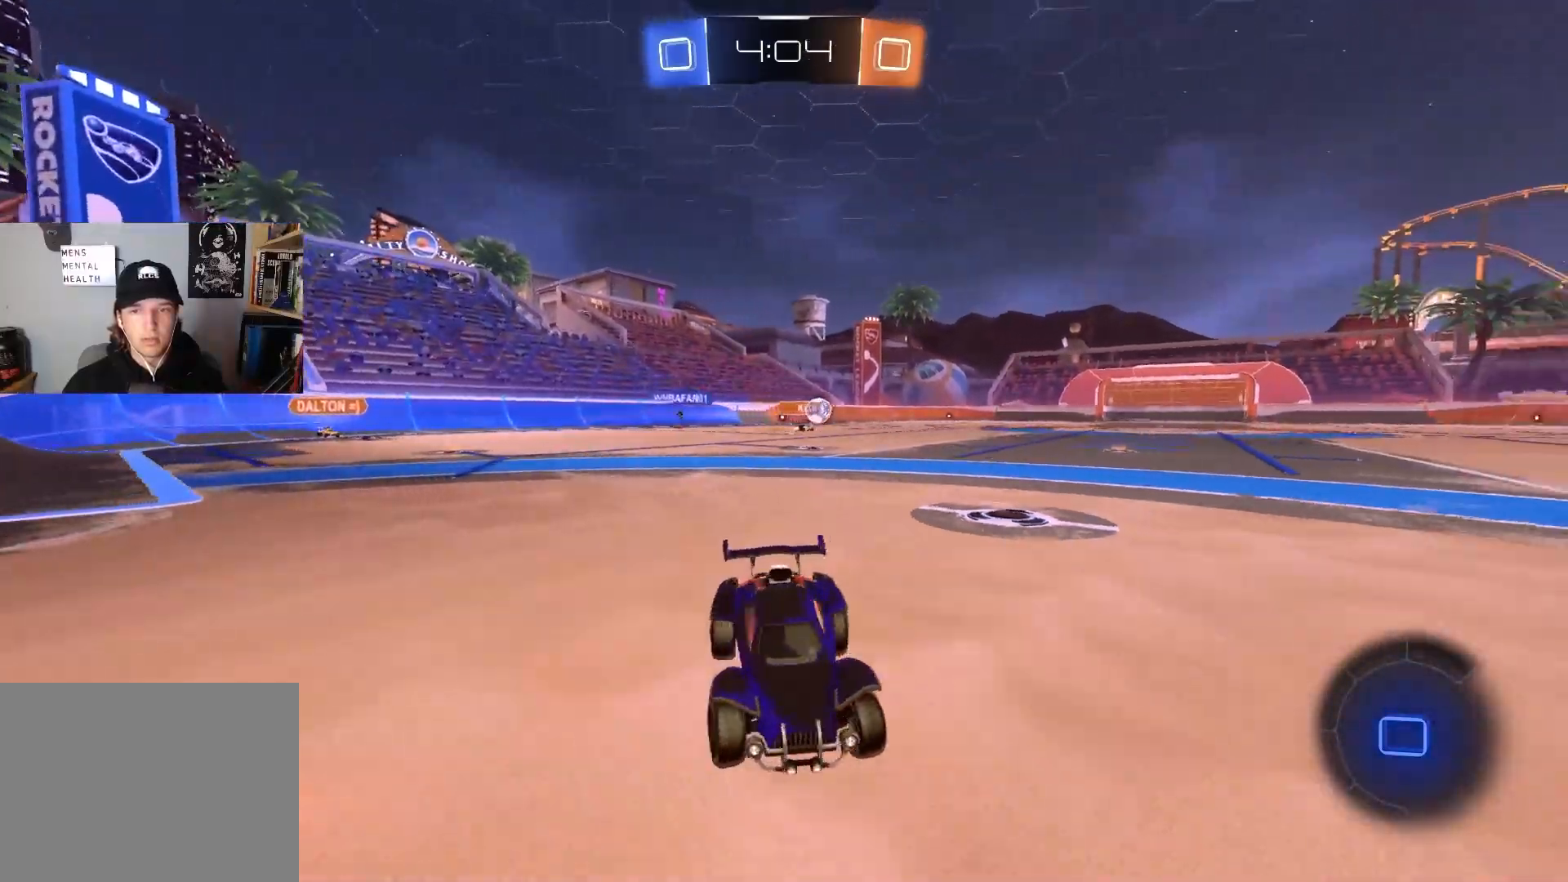
{"buttons": ["R2"], "left_stick": "center", "right_stick": "center", "events": [[17, "L1", "down"], [117, "L1", "up"], [333, "left_stick", "center"]]}
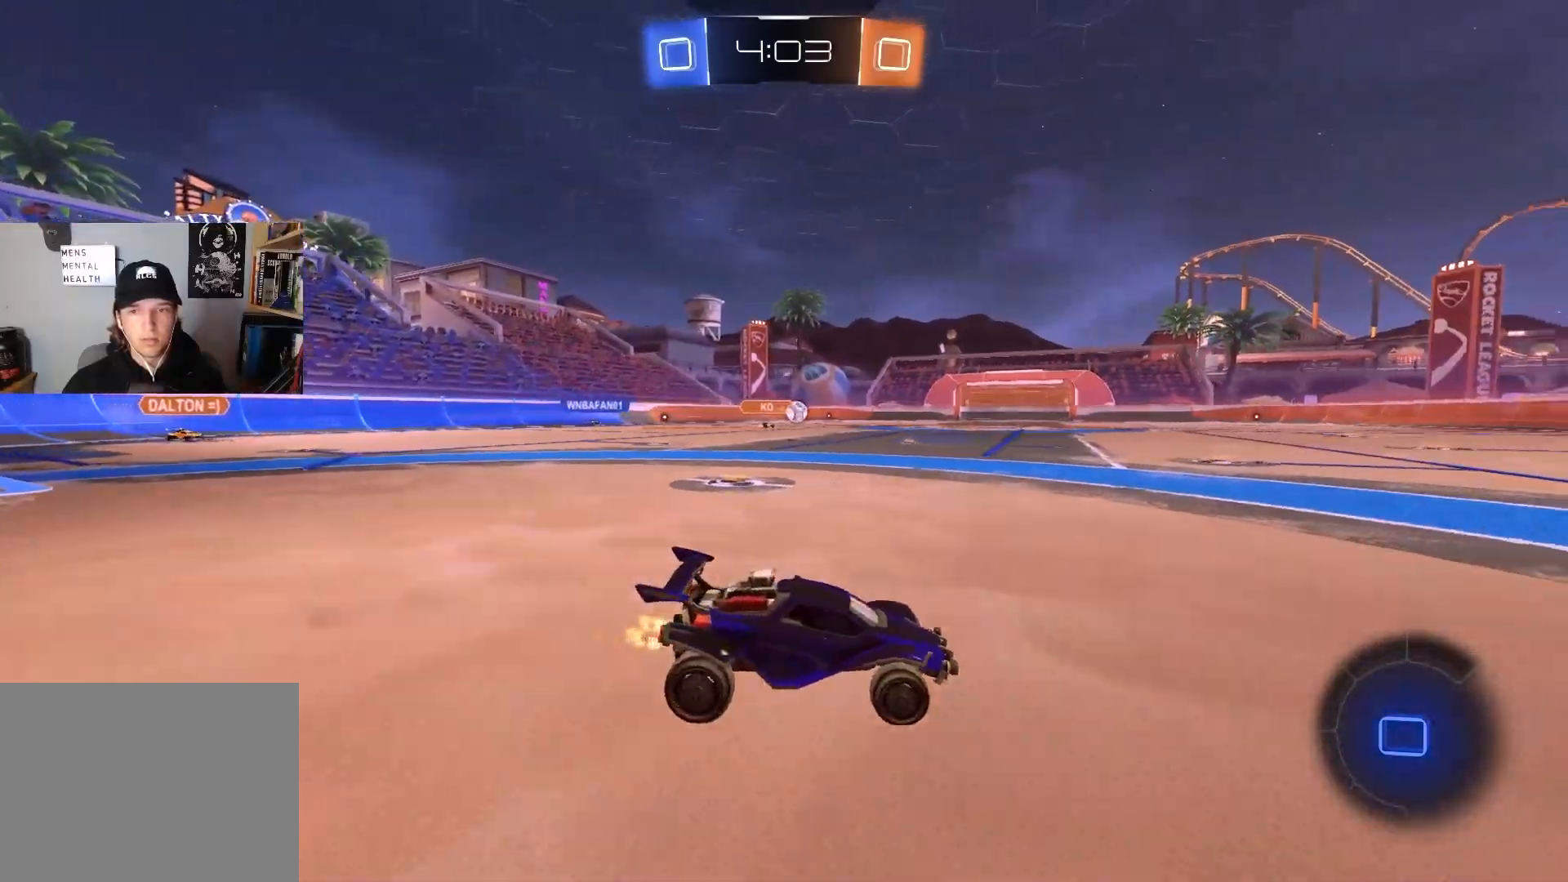
{"buttons": ["CROSS", "L1", "R2"], "left_stick": "down-right", "right_stick": "center", "events": [[33, "left_stick", "right"], [250, "CROSS", "down"], [250, "L1", "down"], [317, "CROSS", "up"], [317, "left_stick", "up"], [350, "CROSS", "down"], [433, "left_stick", "down-right"]]}
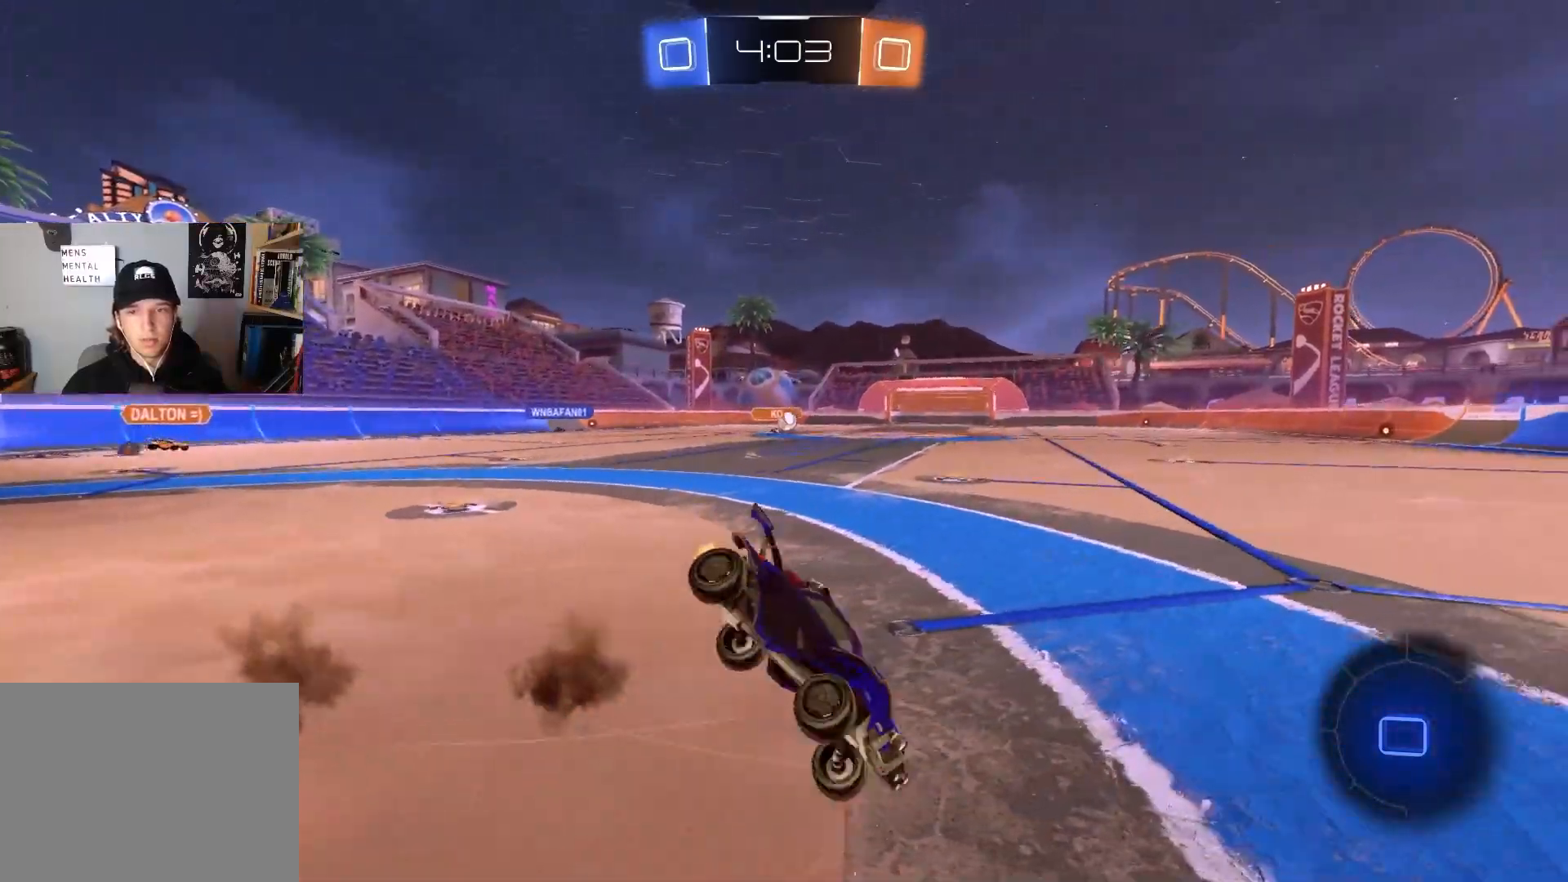
{"buttons": ["TRIANGLE", "L1", "R2"], "left_stick": "down-left", "right_stick": "center", "events": [[17, "CROSS", "up"], [117, "TRIANGLE", "down"], [233, "TRIANGLE", "up"], [317, "left_stick", "down-left"], [500, "TRIANGLE", "down"]]}
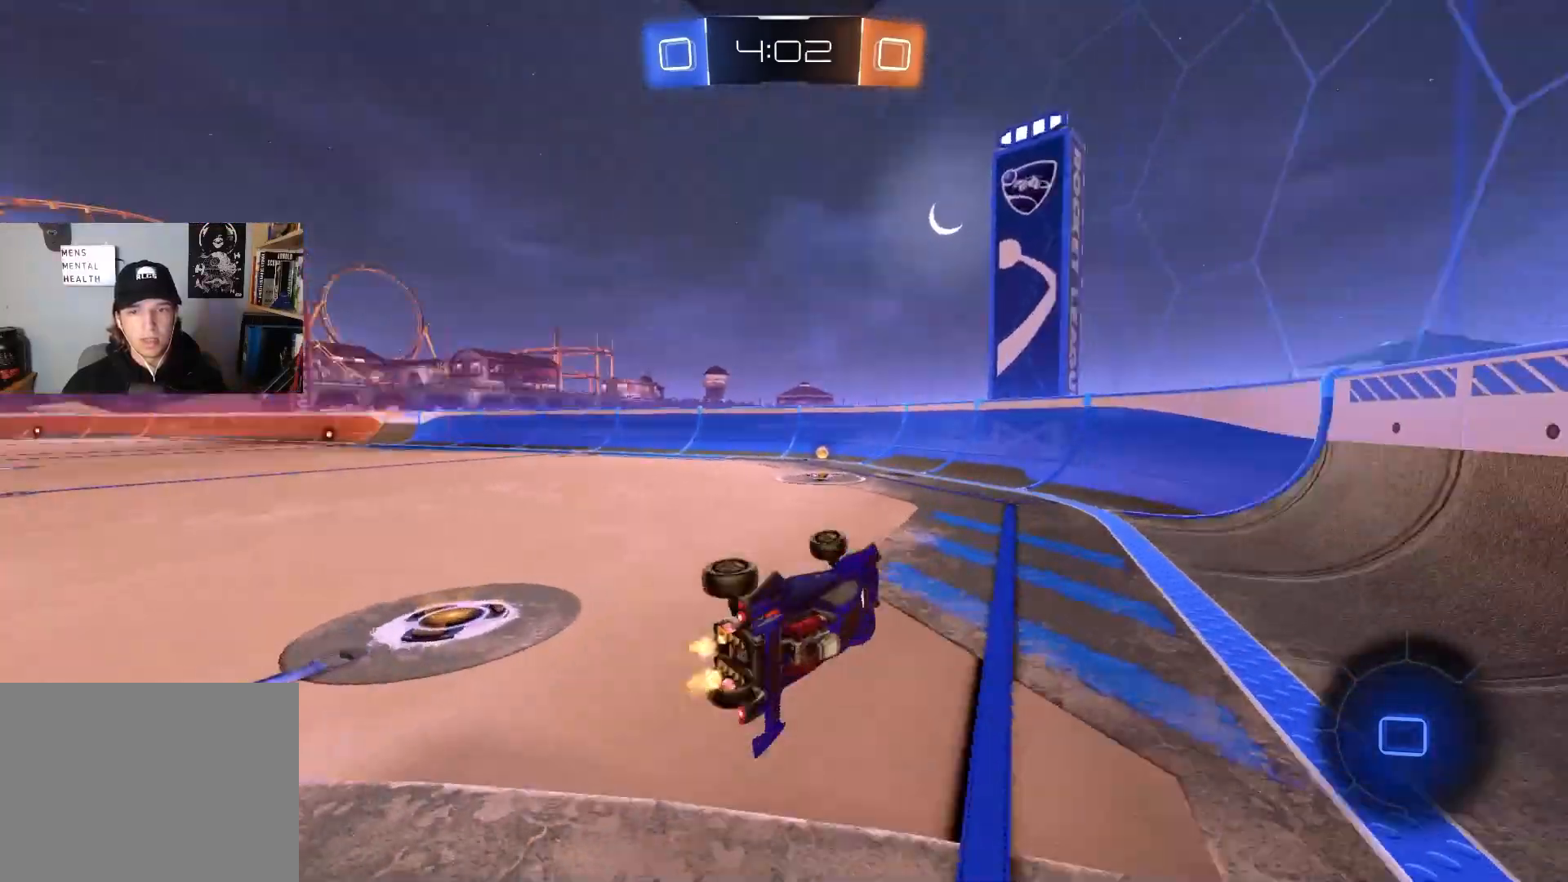
{"buttons": ["R2"], "left_stick": "center", "right_stick": "center", "events": [[133, "TRIANGLE", "up"], [133, "left_stick", "up-left"], [150, "L1", "up"], [200, "left_stick", "center"]]}
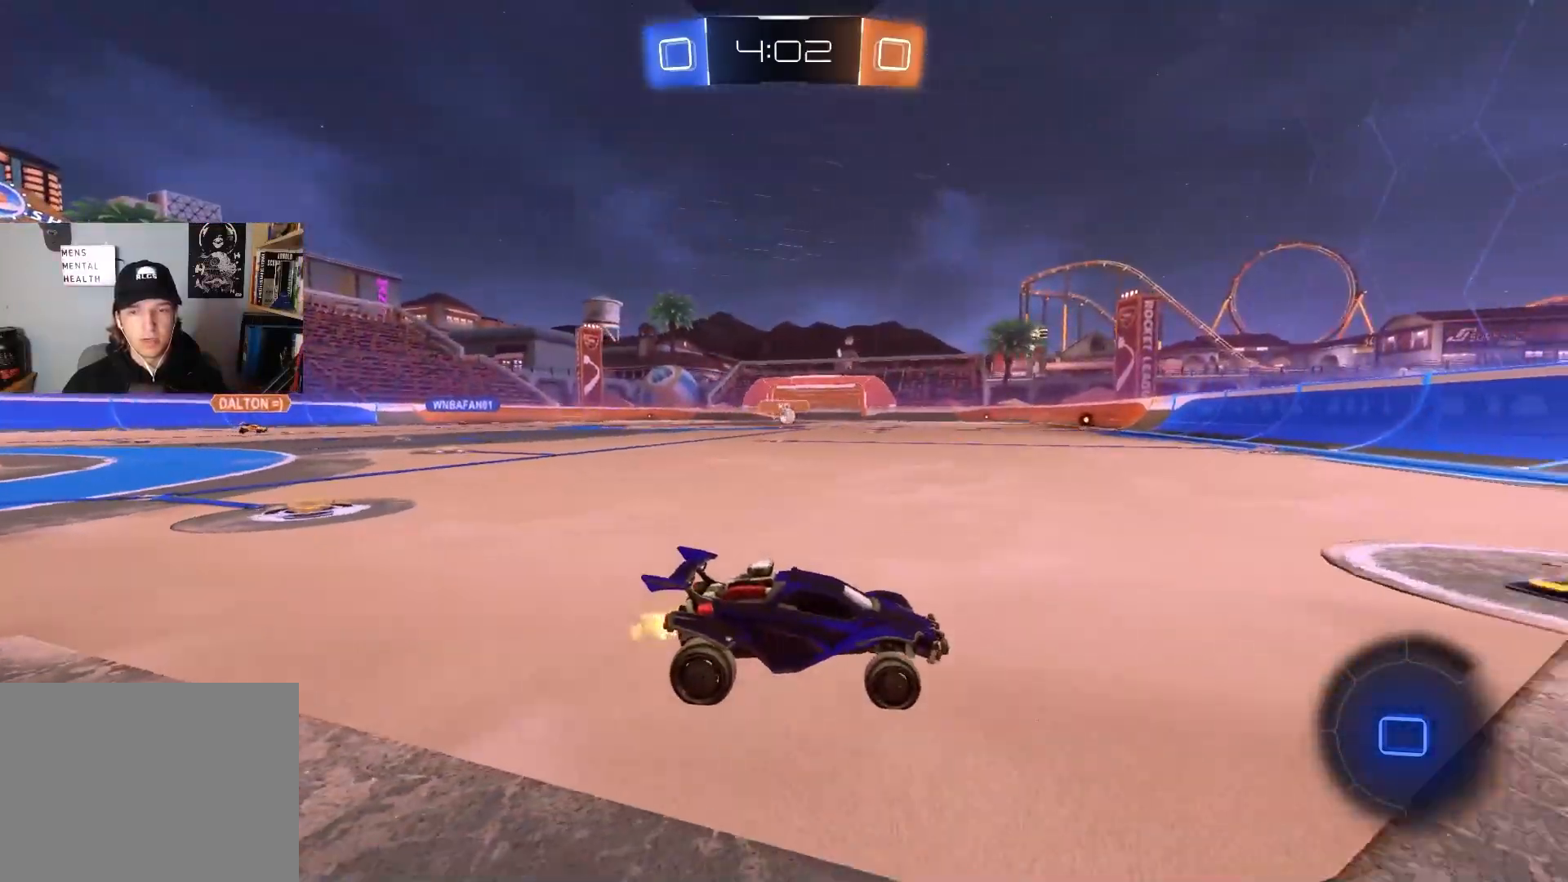
{"buttons": ["CIRCLE", "R2"], "left_stick": "left", "right_stick": "center", "events": [[50, "left_stick", "left"], [333, "left_stick", "center"], [450, "CIRCLE", "down"], [483, "left_stick", "left"]]}
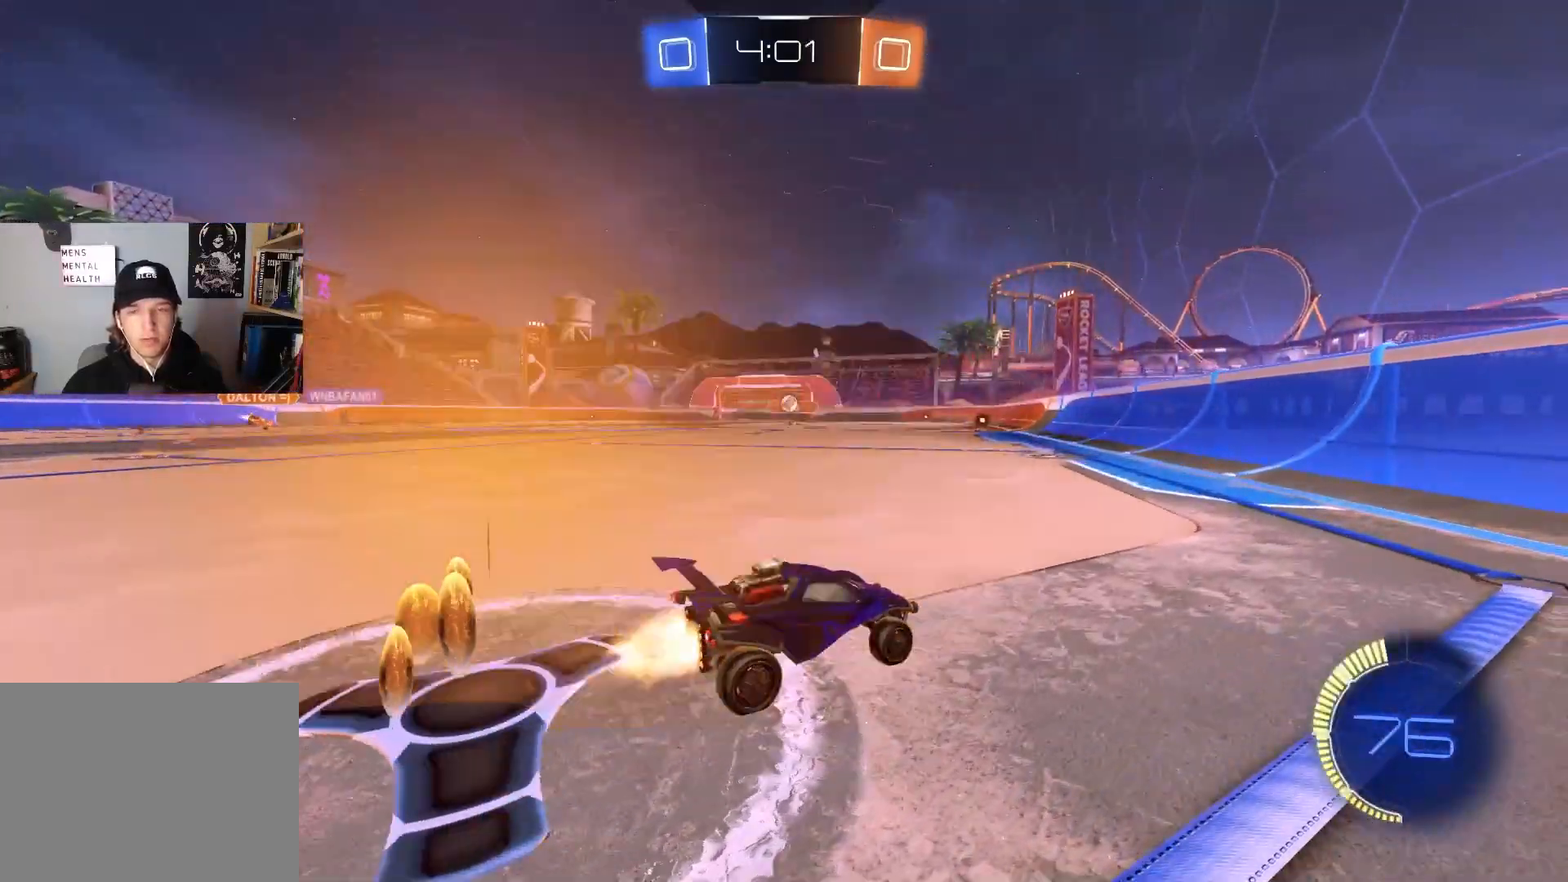
{"buttons": ["CIRCLE", "R2"], "left_stick": "center", "right_stick": "center", "events": [[383, "left_stick", "center"]]}
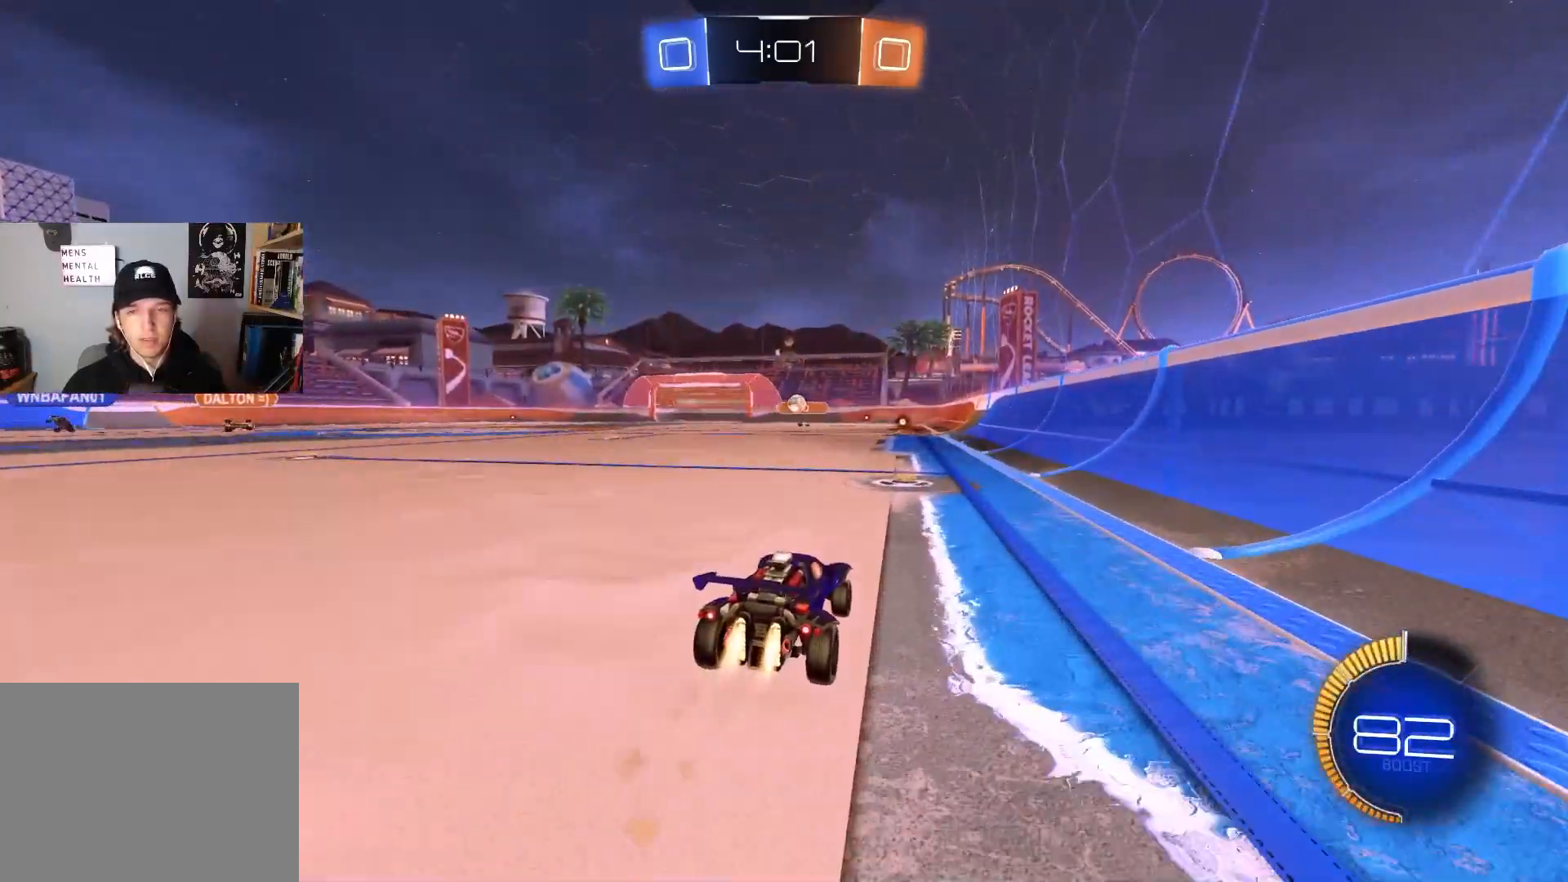
{"buttons": ["R2"], "left_stick": "center", "right_stick": "center", "events": [[33, "left_stick", "right"], [83, "CIRCLE", "up"], [167, "left_stick", "center"], [267, "left_stick", "down-right"], [400, "left_stick", "center"]]}
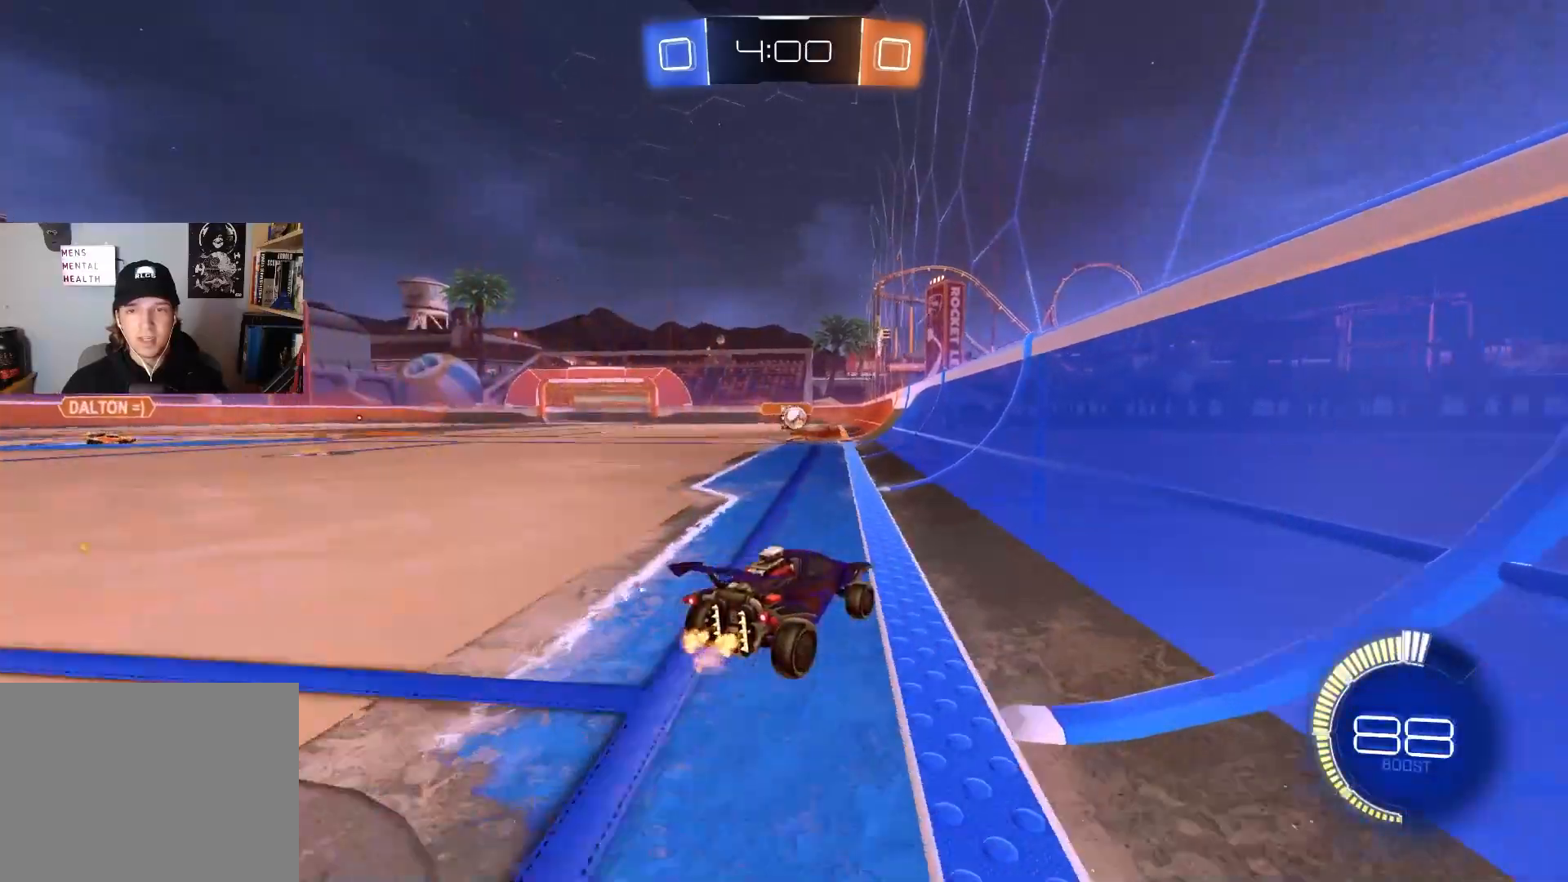
{"buttons": ["L2"], "left_stick": "down-right", "right_stick": "center", "events": [[383, "left_stick", "down-right"], [400, "R2", "up"], [417, "L2", "down"]]}
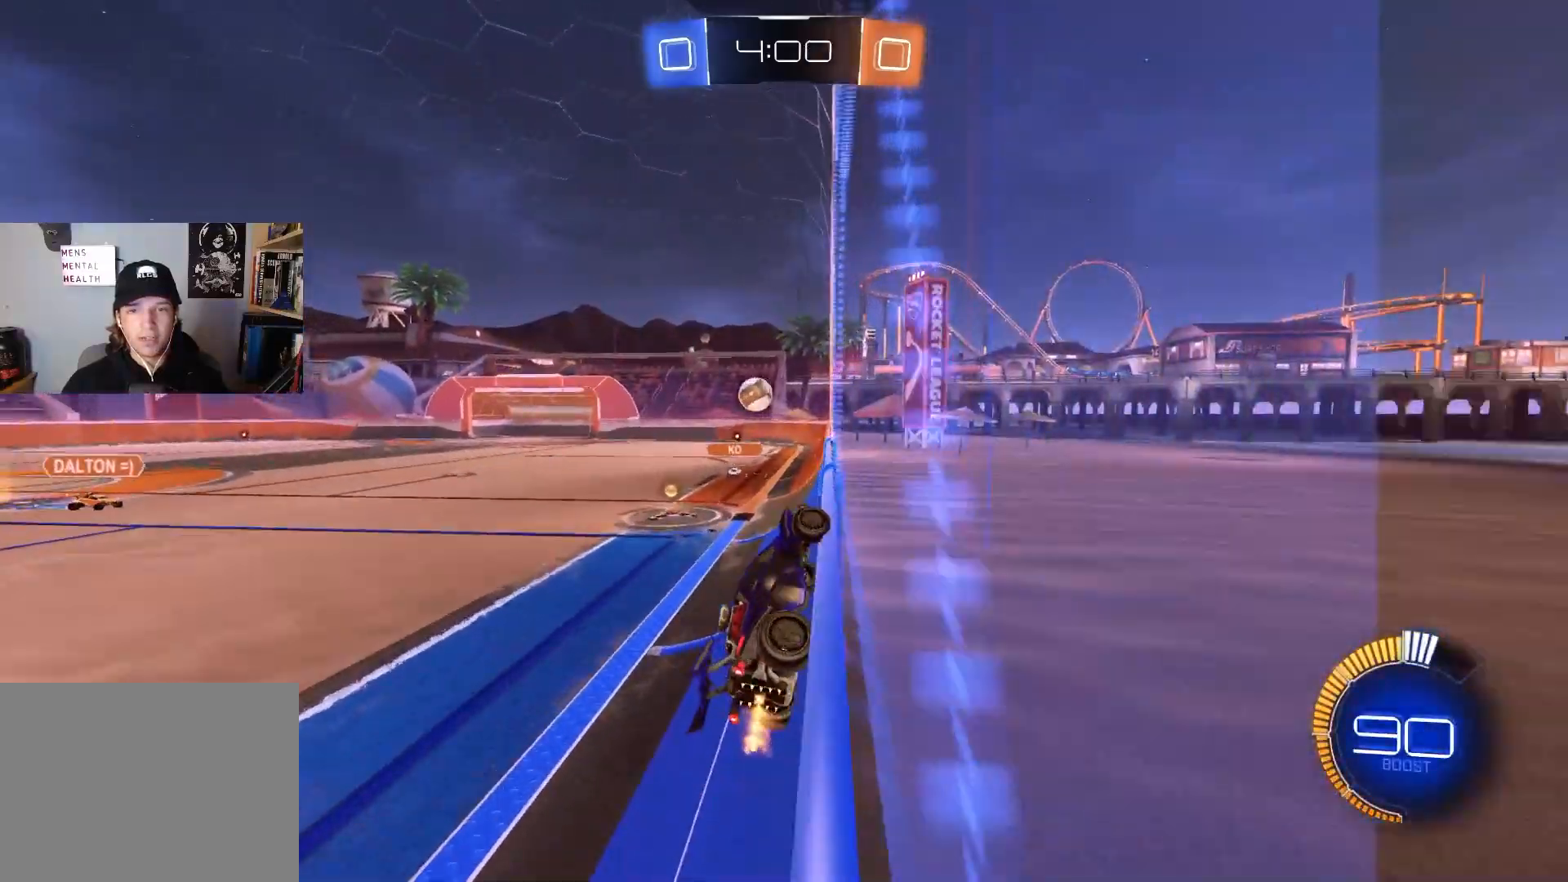
{"buttons": ["CROSS", "L2", "R2"], "left_stick": "down", "right_stick": "center", "events": [[300, "left_stick", "center"], [367, "left_stick", "down"], [383, "CROSS", "down"], [417, "R2", "down"]]}
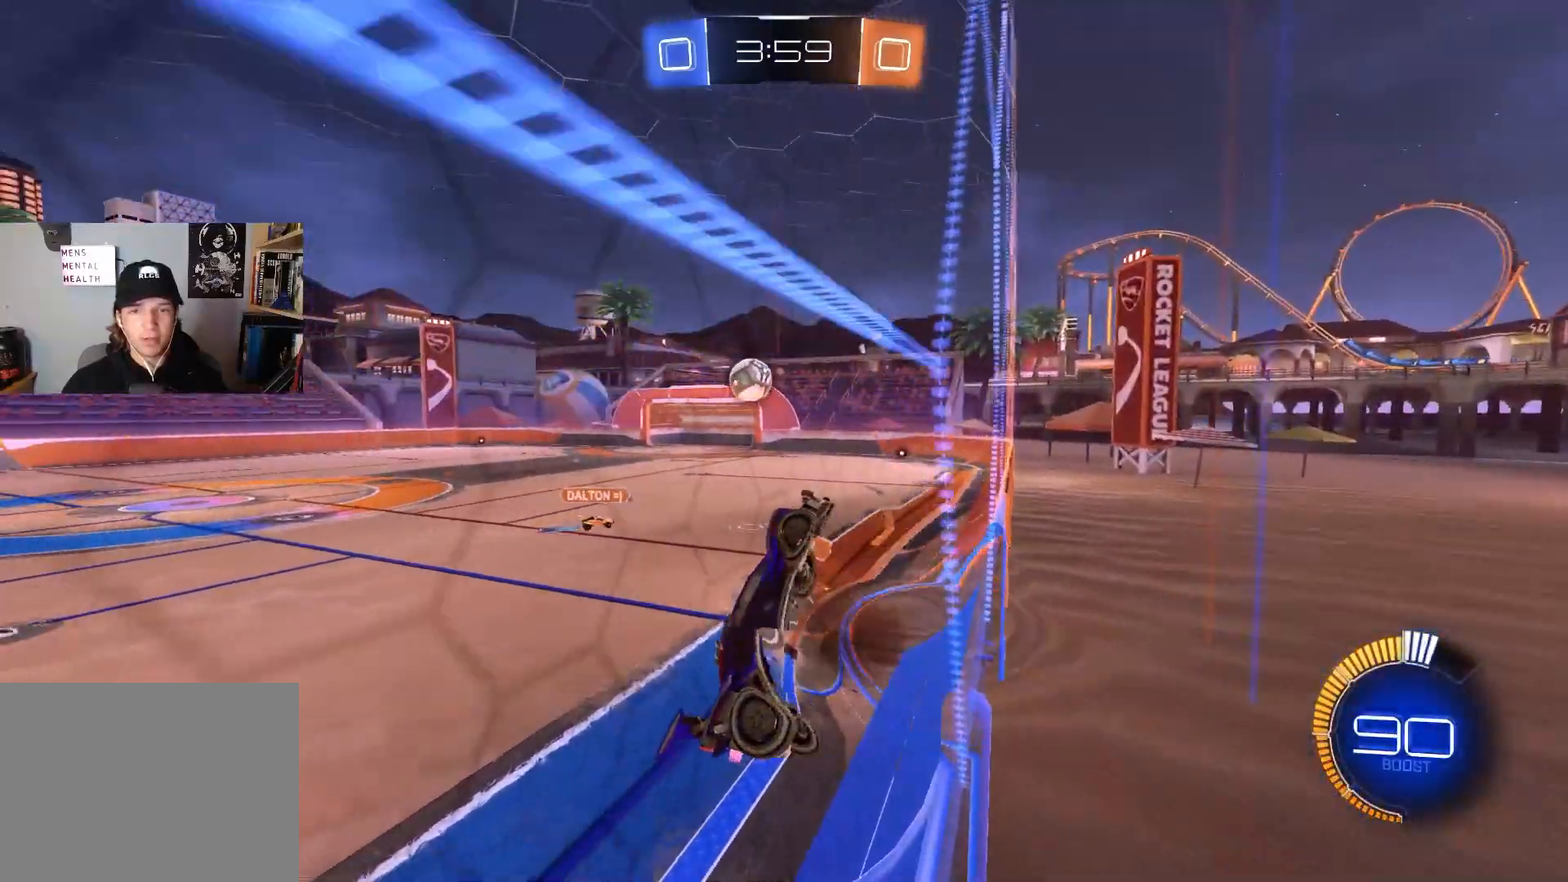
{"buttons": ["CIRCLE", "R1", "R2"], "left_stick": "up", "right_stick": "center", "events": [[100, "CROSS", "up"], [100, "L2", "up"], [100, "left_stick", "center"], [150, "CROSS", "down"], [183, "left_stick", "down"], [283, "CROSS", "up"], [300, "CIRCLE", "down"], [300, "R1", "down"], [367, "left_stick", "left"], [483, "left_stick", "up"]]}
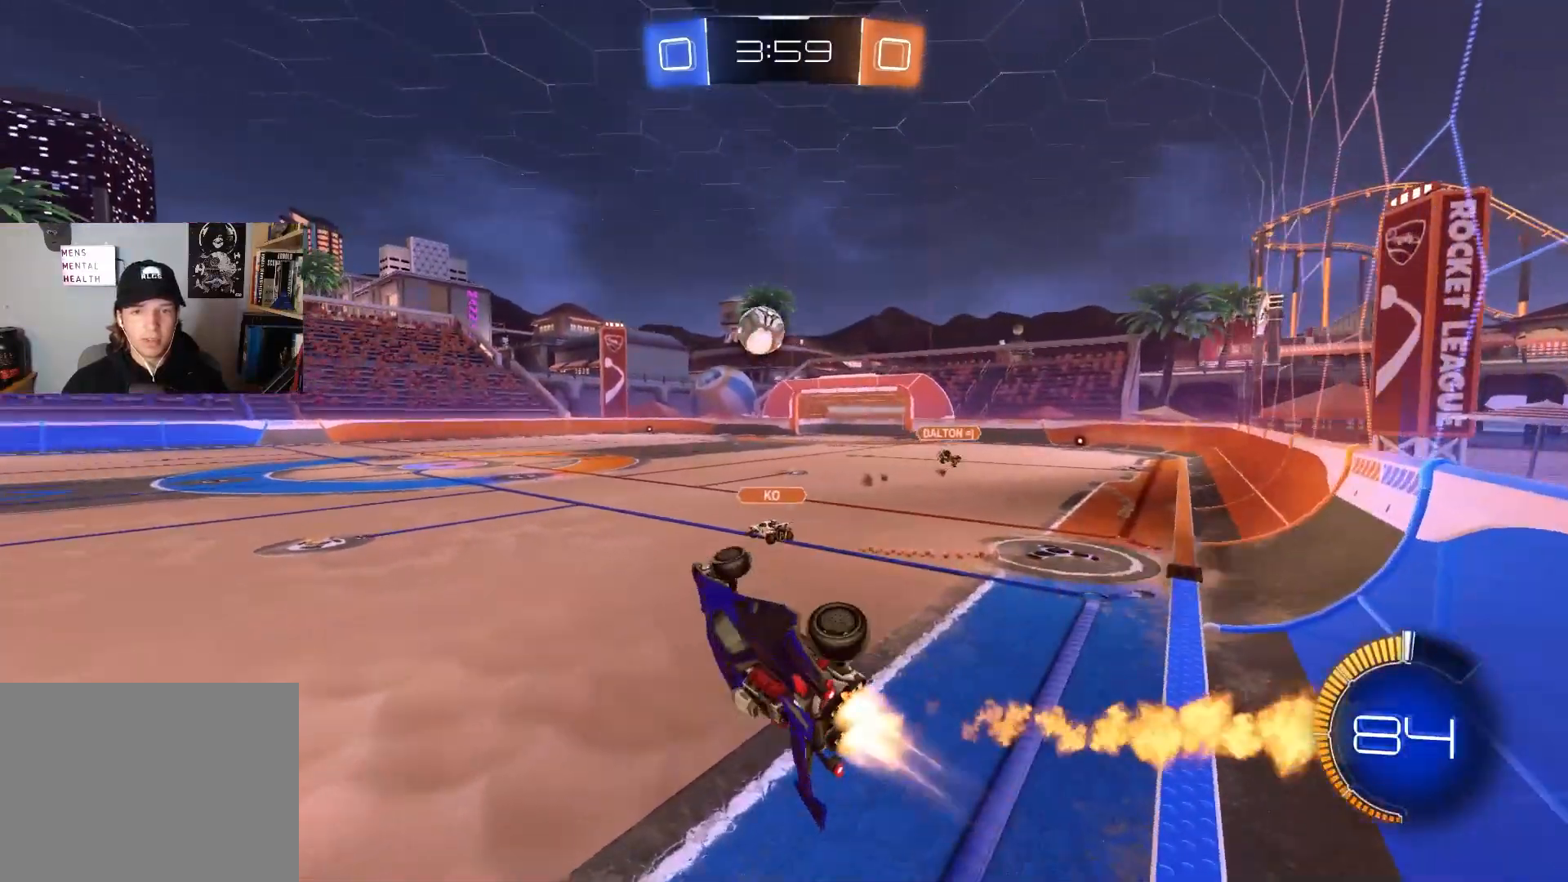
{"buttons": ["R2"], "left_stick": "left", "right_stick": "center", "events": [[50, "left_stick", "right"], [200, "left_stick", "center"], [283, "R1", "up"], [350, "CIRCLE", "up"], [367, "left_stick", "left"]]}
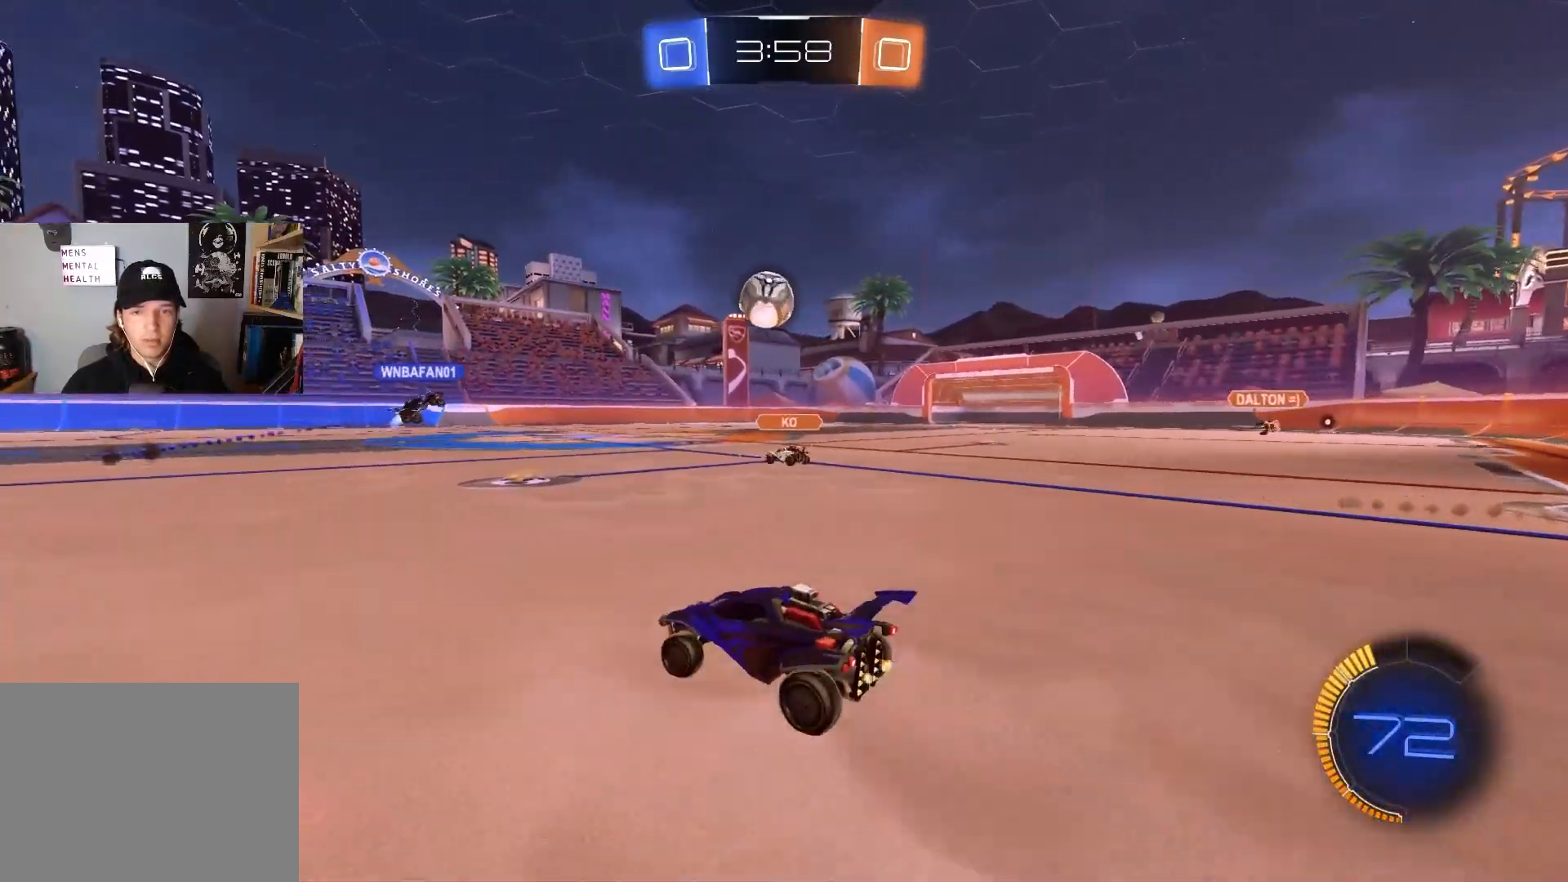
{"buttons": ["CIRCLE", "L1", "R2"], "left_stick": "down-left", "right_stick": "center", "events": [[17, "CIRCLE", "down"], [33, "CROSS", "down"], [50, "left_stick", "up"], [83, "L1", "down"], [100, "CIRCLE", "up"], [100, "CROSS", "up"], [150, "CIRCLE", "down"], [150, "CROSS", "down"], [217, "left_stick", "down-right"], [350, "CROSS", "up"], [467, "left_stick", "down-left"]]}
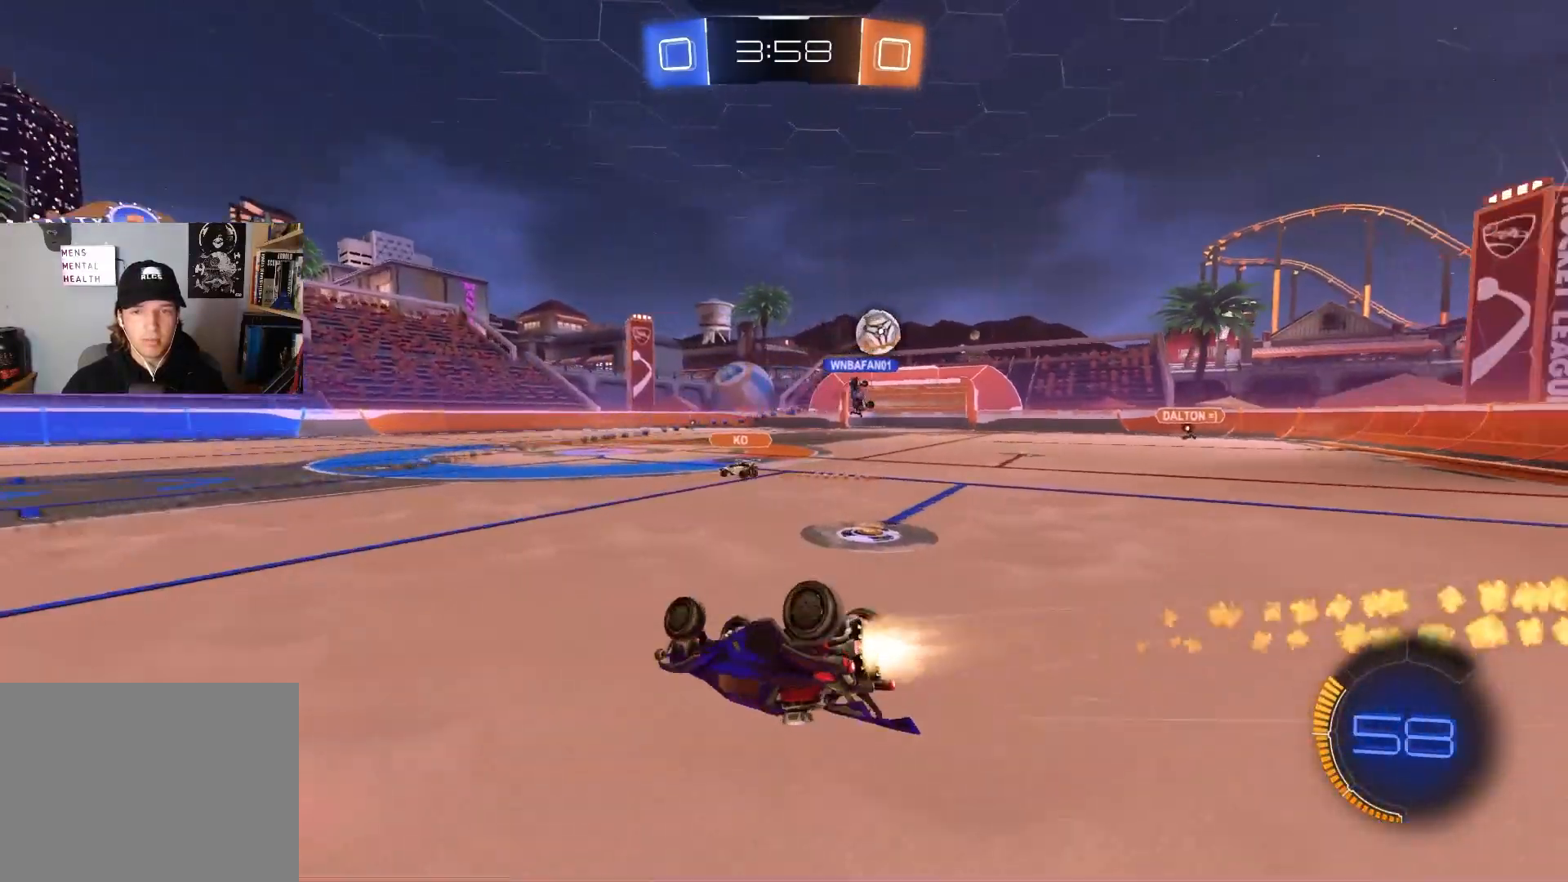
{"buttons": ["R2"], "left_stick": "center", "right_stick": "center", "events": [[117, "CIRCLE", "up"], [450, "left_stick", "center"], [483, "L1", "up"]]}
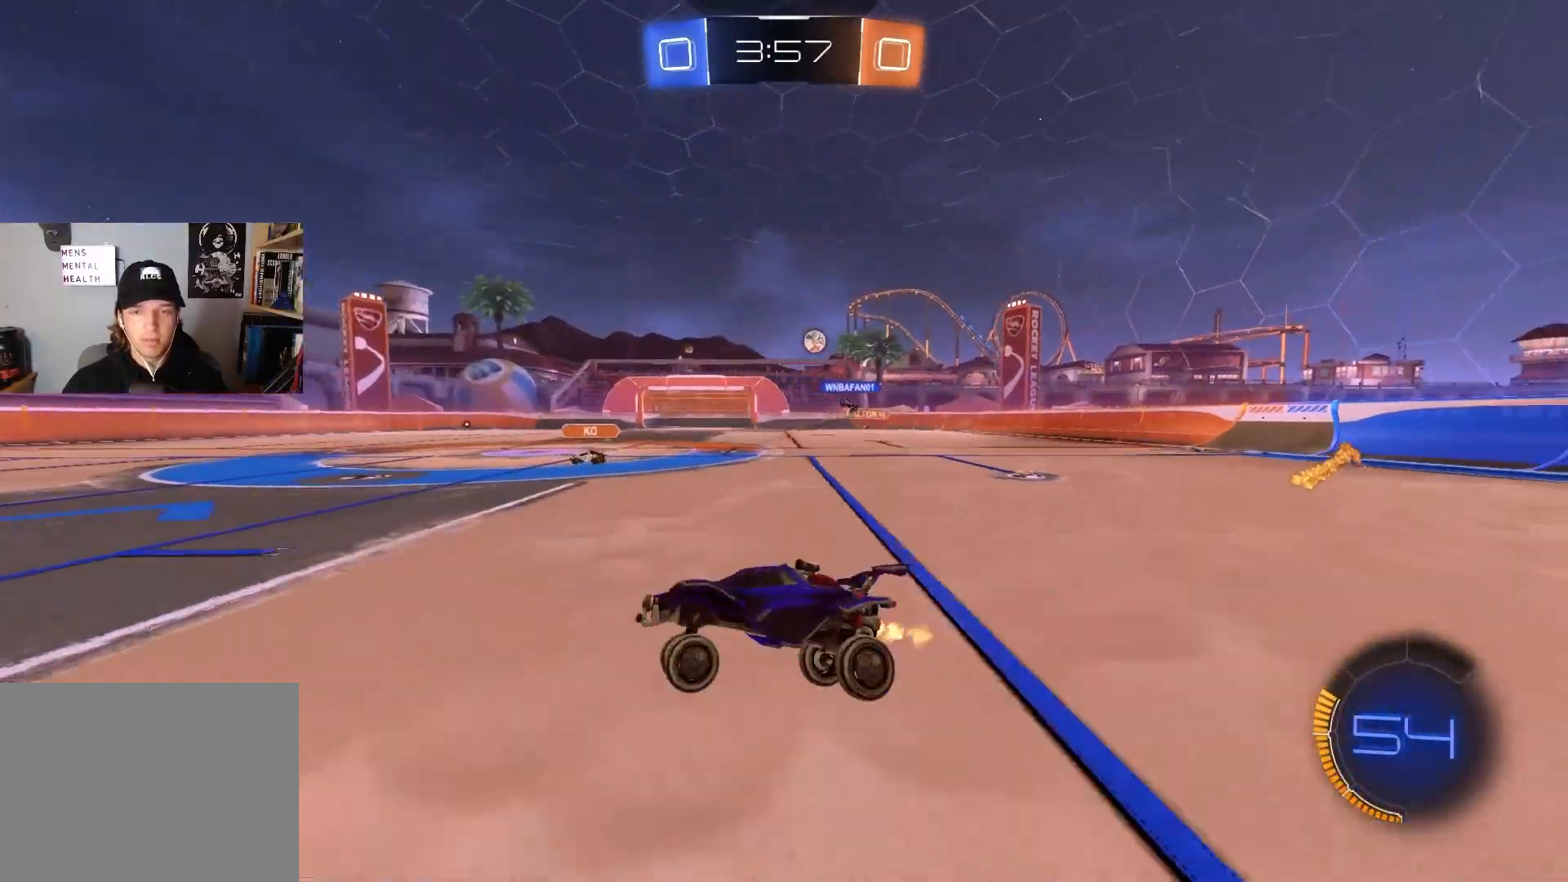
{"buttons": ["L1", "R2"], "left_stick": "right", "right_stick": "center", "events": [[83, "left_stick", "right"], [383, "L1", "down"]]}
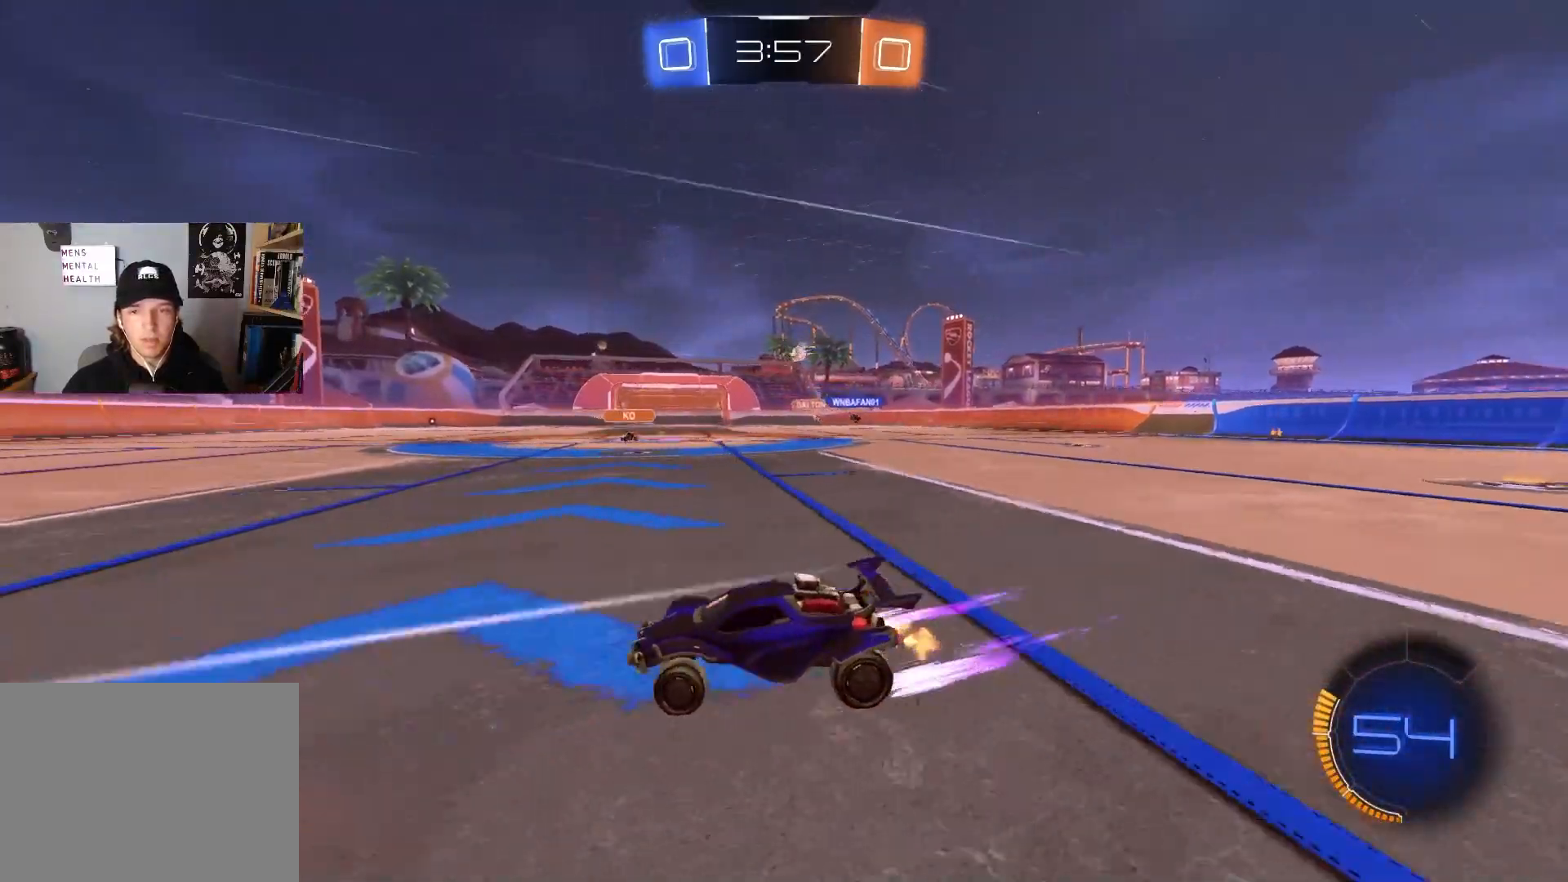
{"buttons": ["R2"], "left_stick": "right", "right_stick": "center", "events": [[17, "L1", "up"]]}
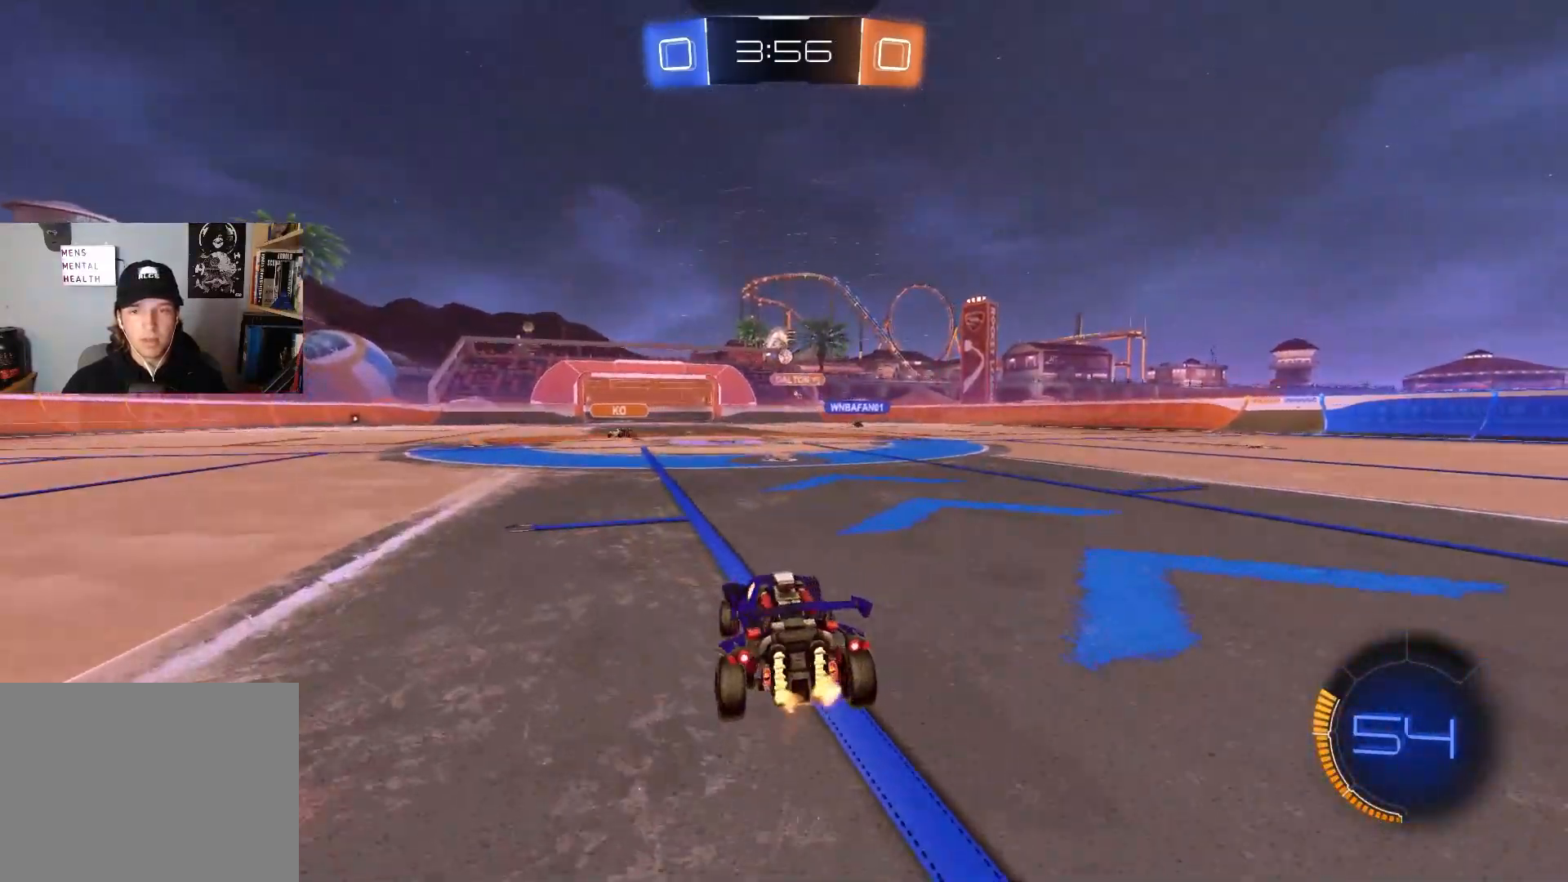
{"buttons": ["R2"], "left_stick": "center", "right_stick": "center", "events": [[133, "left_stick", "center"], [267, "left_stick", "left"], [400, "left_stick", "center"]]}
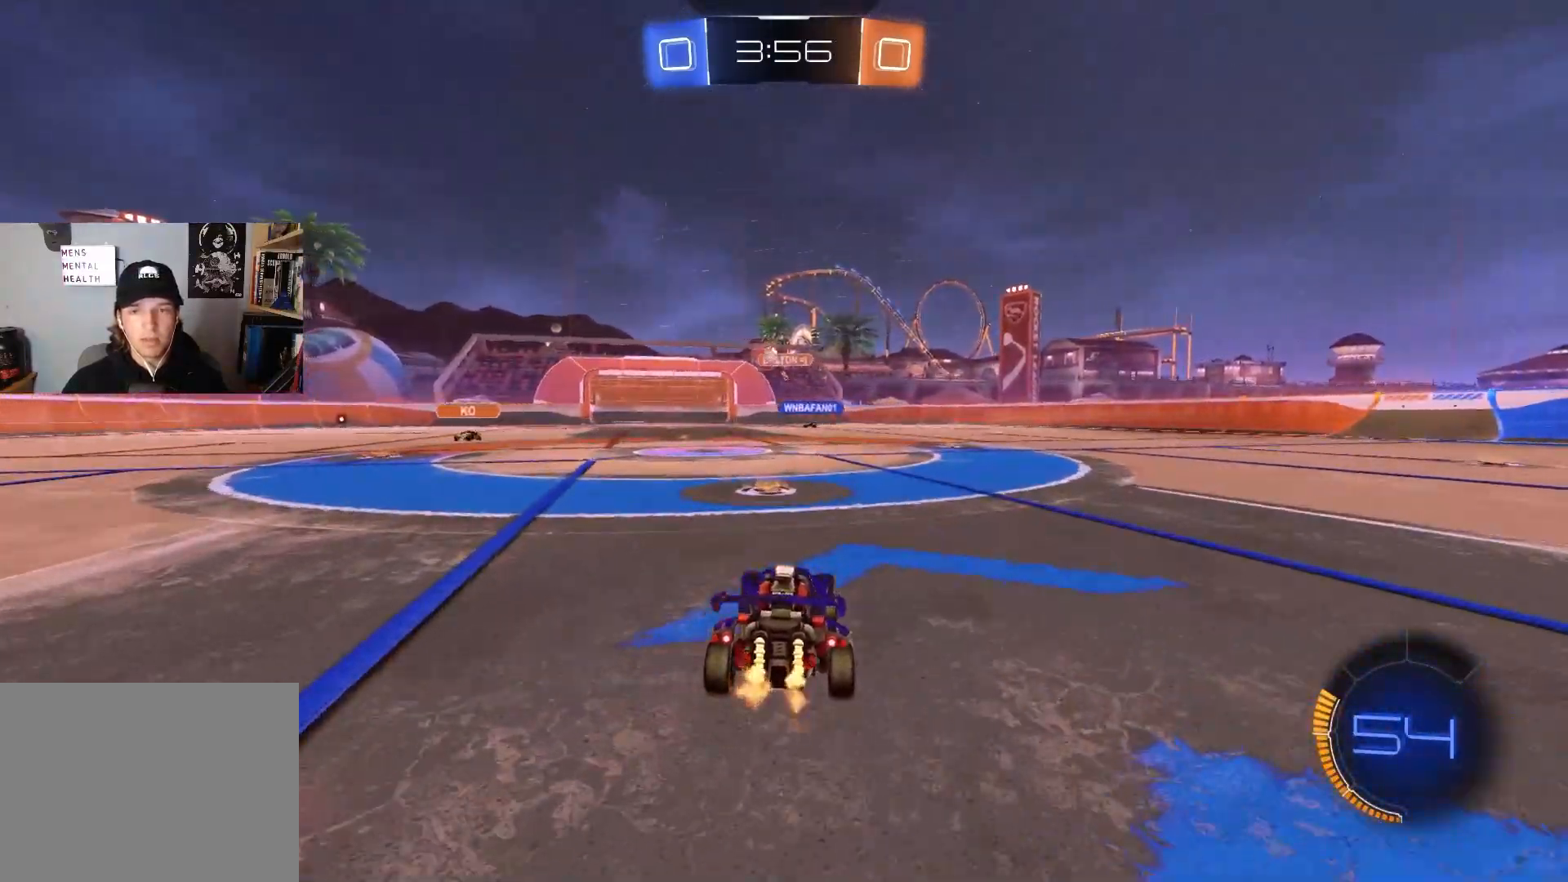
{"buttons": ["L1", "R2"], "left_stick": "left", "right_stick": "center", "events": [[33, "left_stick", "left"], [283, "left_stick", "center"], [367, "left_stick", "left"], [417, "L1", "down"]]}
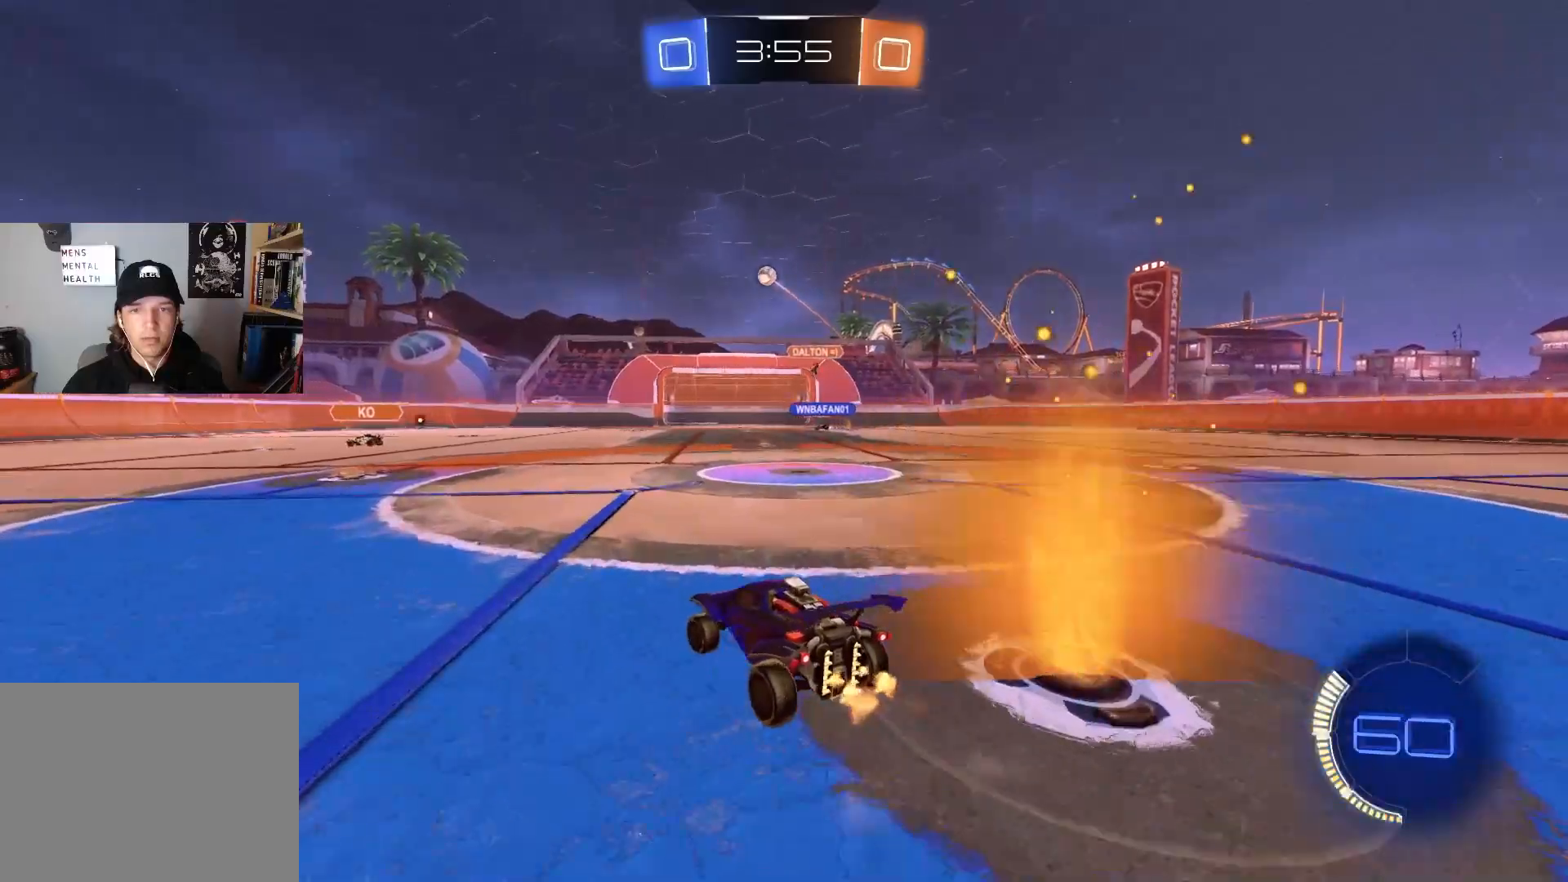
{"buttons": ["CIRCLE", "R2"], "left_stick": "center", "right_stick": "center", "events": [[50, "L1", "up"], [233, "left_stick", "center"], [433, "CIRCLE", "down"]]}
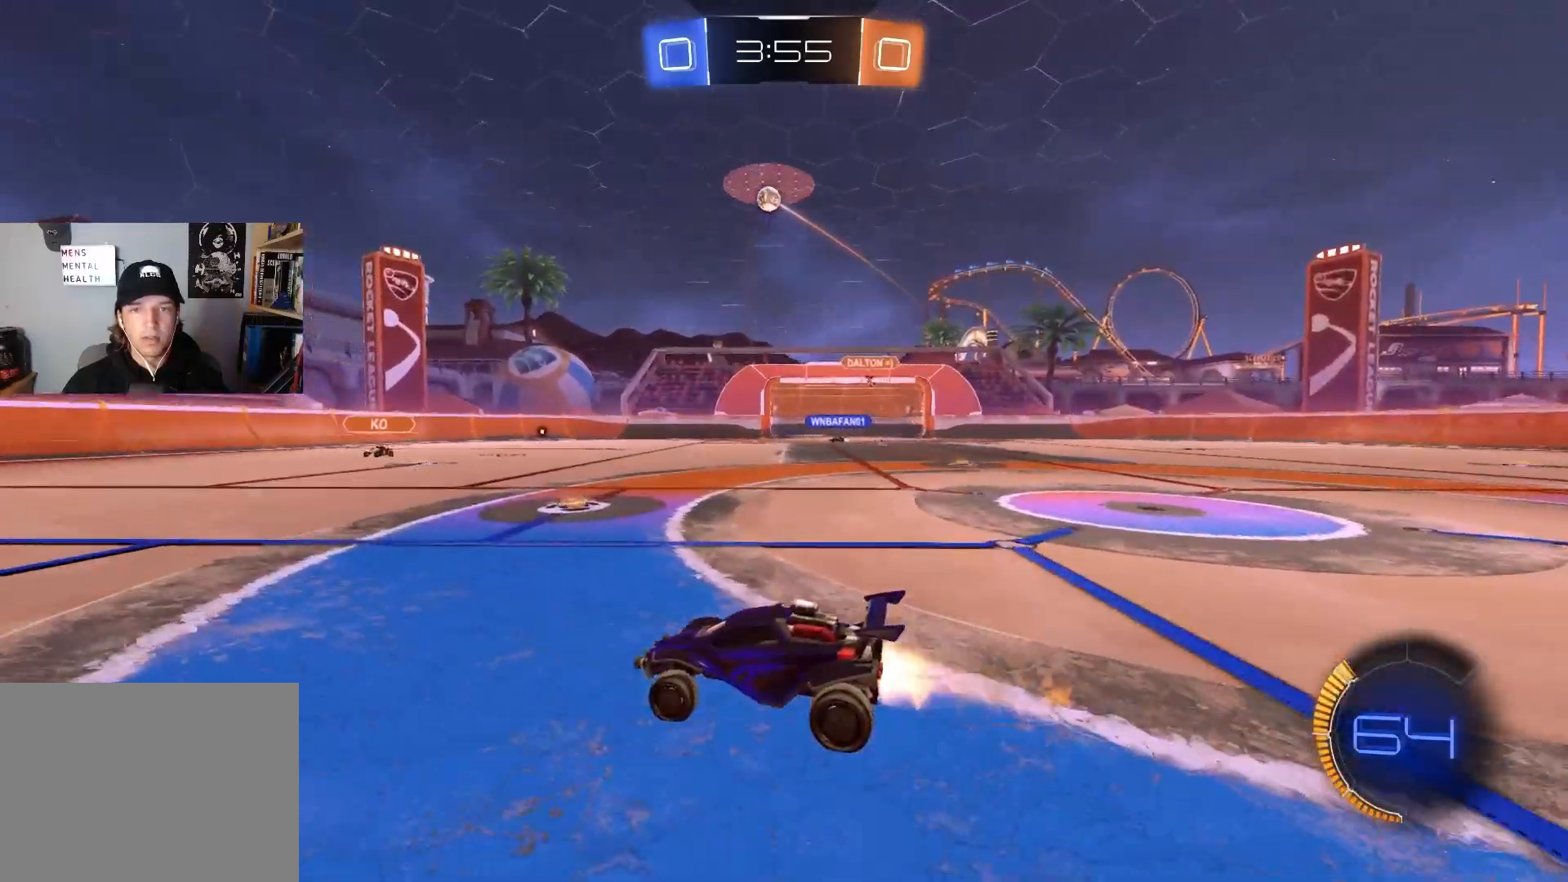
{"buttons": ["CIRCLE", "R2"], "left_stick": "left", "right_stick": "center", "events": [[283, "left_stick", "right"], [417, "left_stick", "center"], [500, "left_stick", "left"]]}
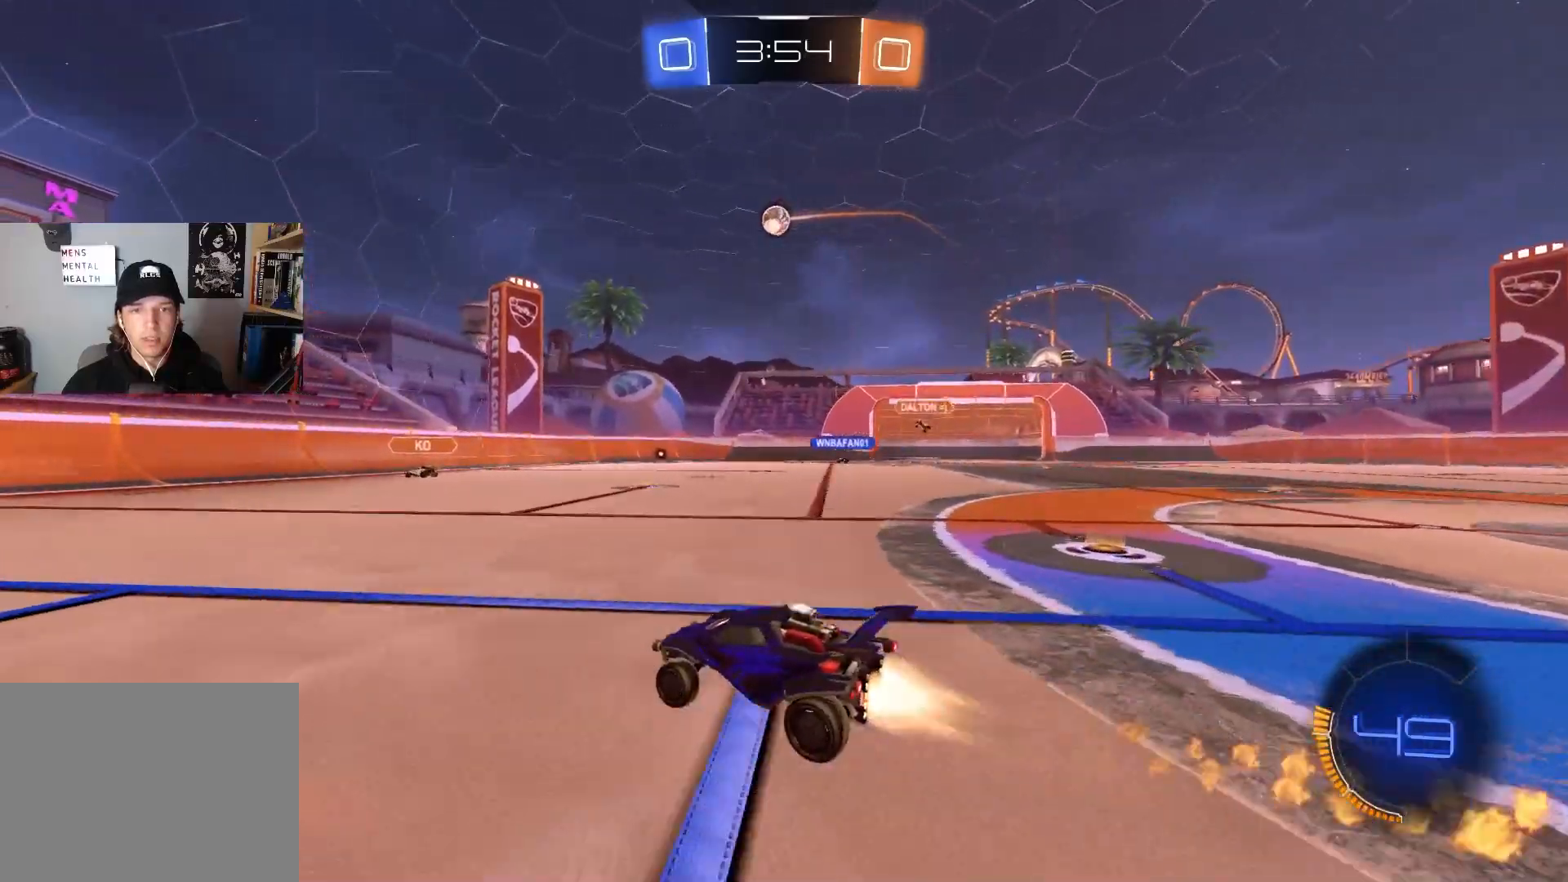
{"buttons": ["CIRCLE", "R2"], "left_stick": "left", "right_stick": "center", "events": [[100, "left_stick", "center"], [467, "left_stick", "left"]]}
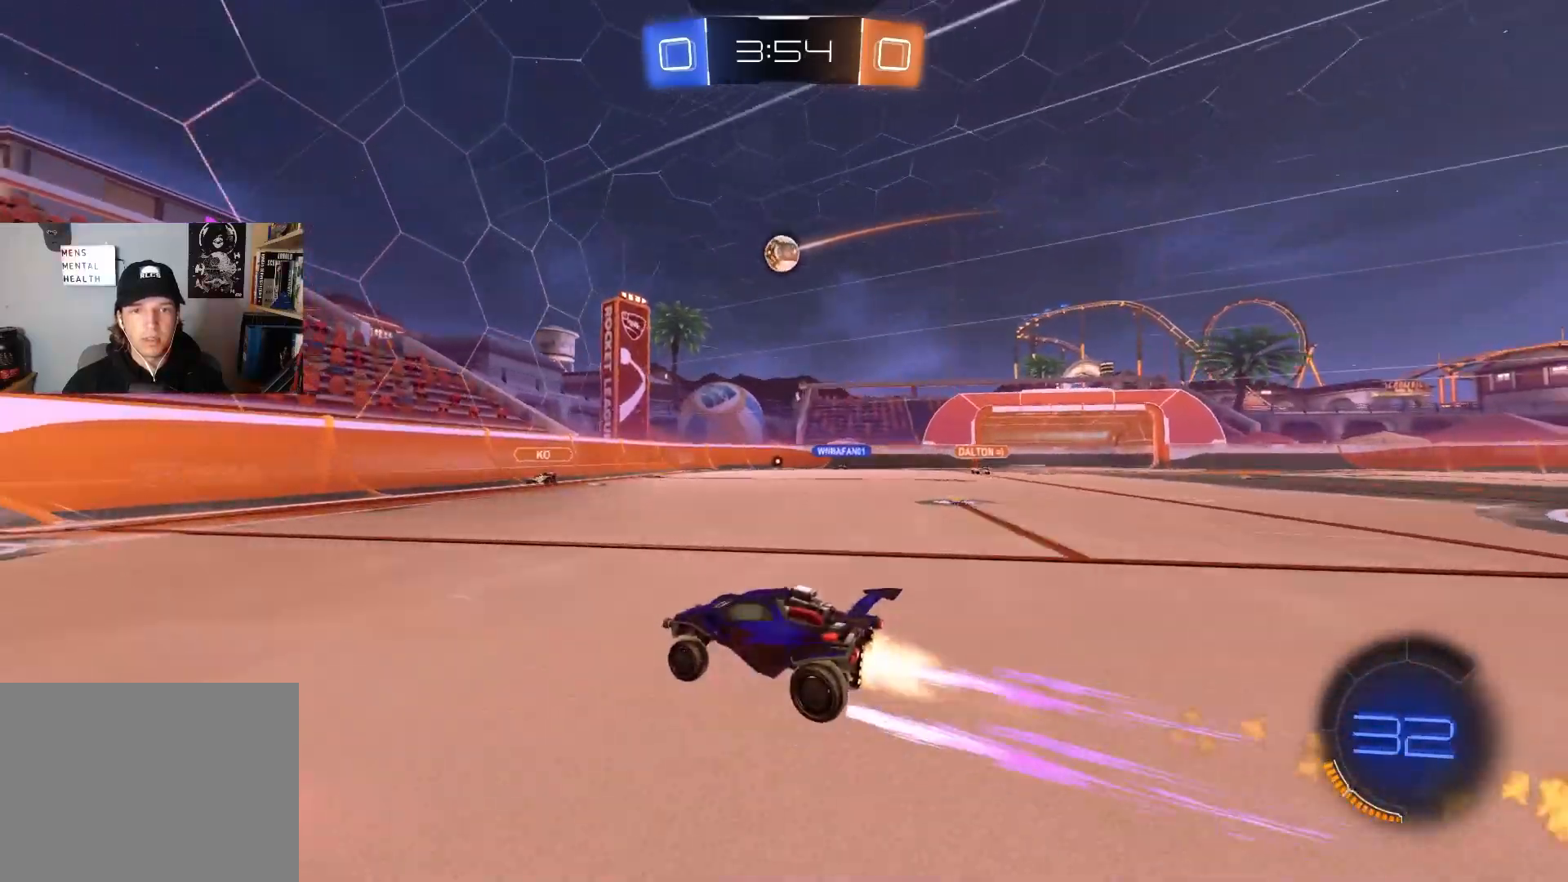
{"buttons": ["CIRCLE", "R2"], "left_stick": "left", "right_stick": "center", "events": [[183, "CIRCLE", "up"], [183, "L1", "down"], [300, "L1", "up"], [467, "CIRCLE", "down"]]}